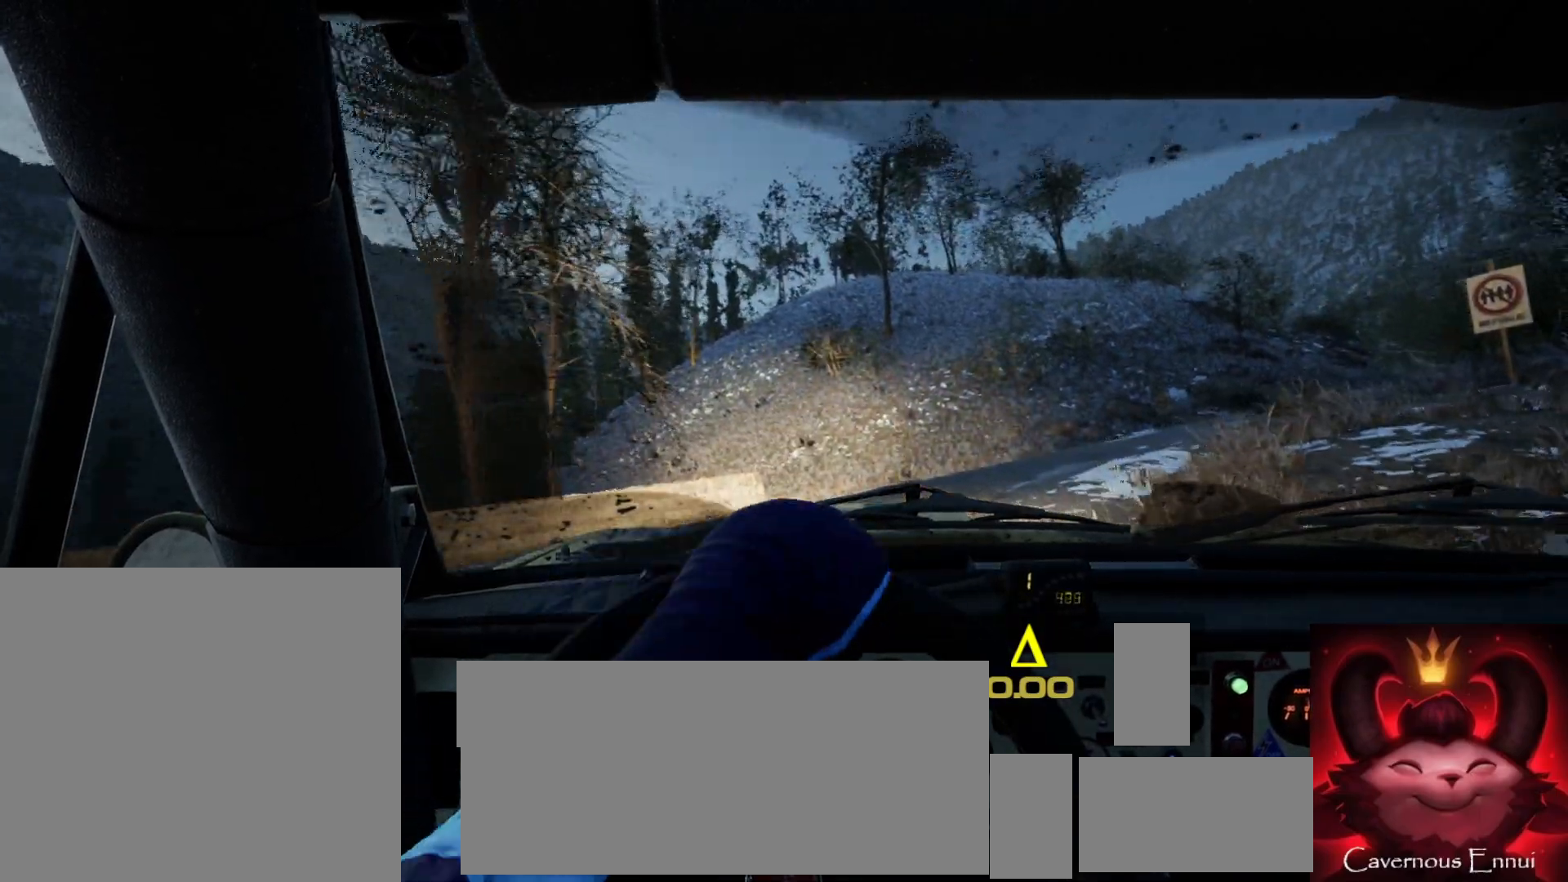
Gameplay with a controller (Xbox layout); each line is a JSON object with the inputs held at the frame after it. "events" lists button and stick changes between this image and that frame as [ms after this image, input, new state], when the widget could be followed in between.
{"buttons": [], "left_stick": "center", "right_stick": "up", "events": [[117, "left_stick", "center"], [150, "right_stick", "center"], [233, "left_stick", "right"], [350, "right_stick", "up"], [467, "left_stick", "center"]]}
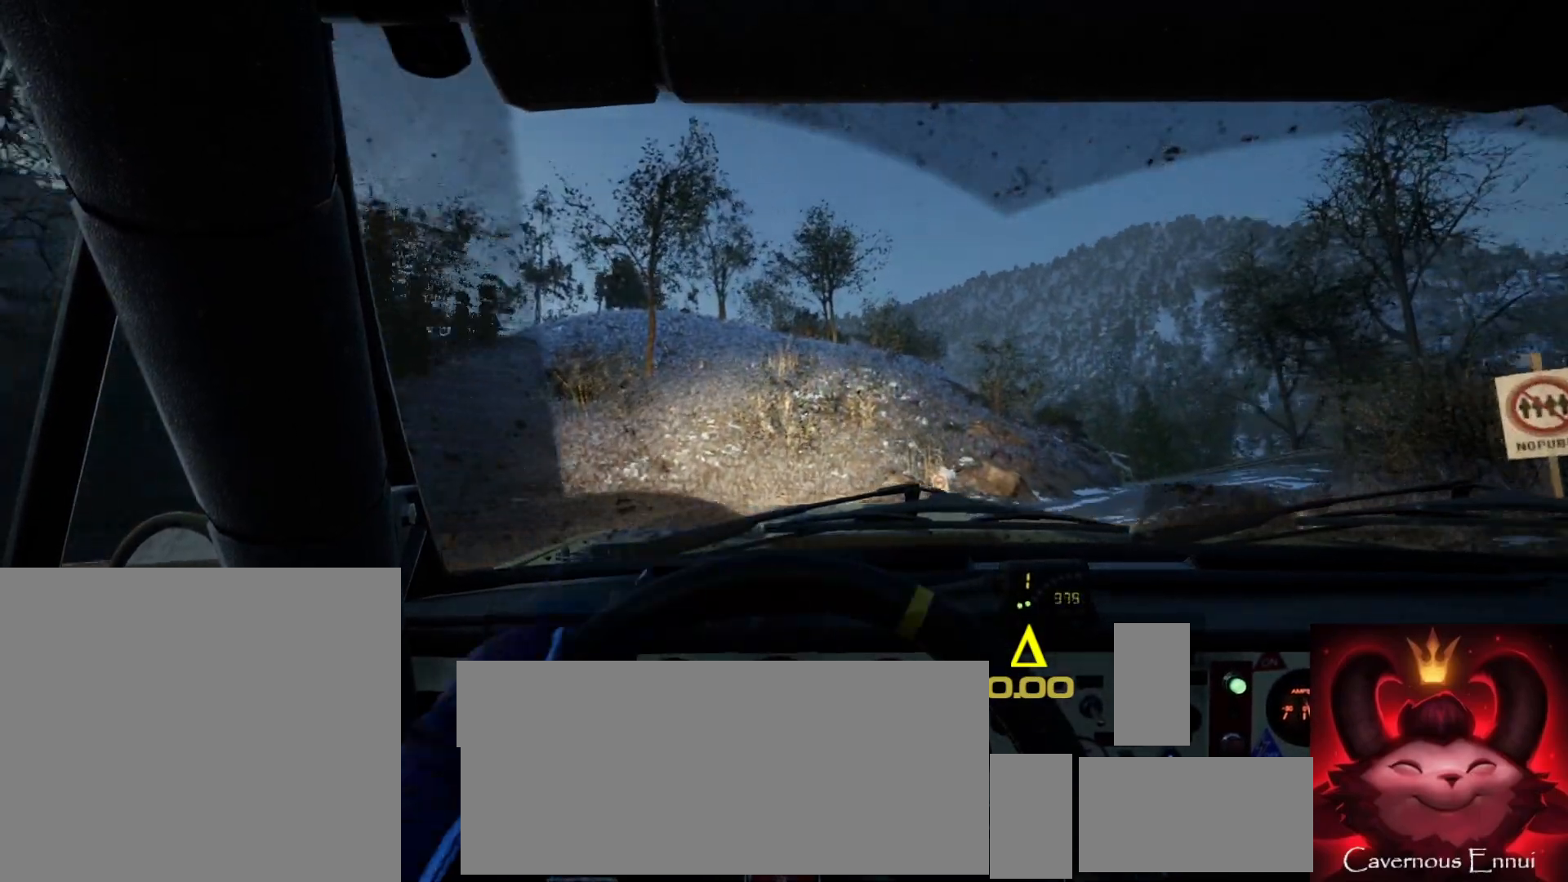
{"buttons": [], "left_stick": "left", "right_stick": "up", "events": [[83, "left_stick", "right"], [167, "right_stick", "center"], [233, "left_stick", "center"], [350, "left_stick", "right"], [350, "right_stick", "up"], [500, "left_stick", "left"]]}
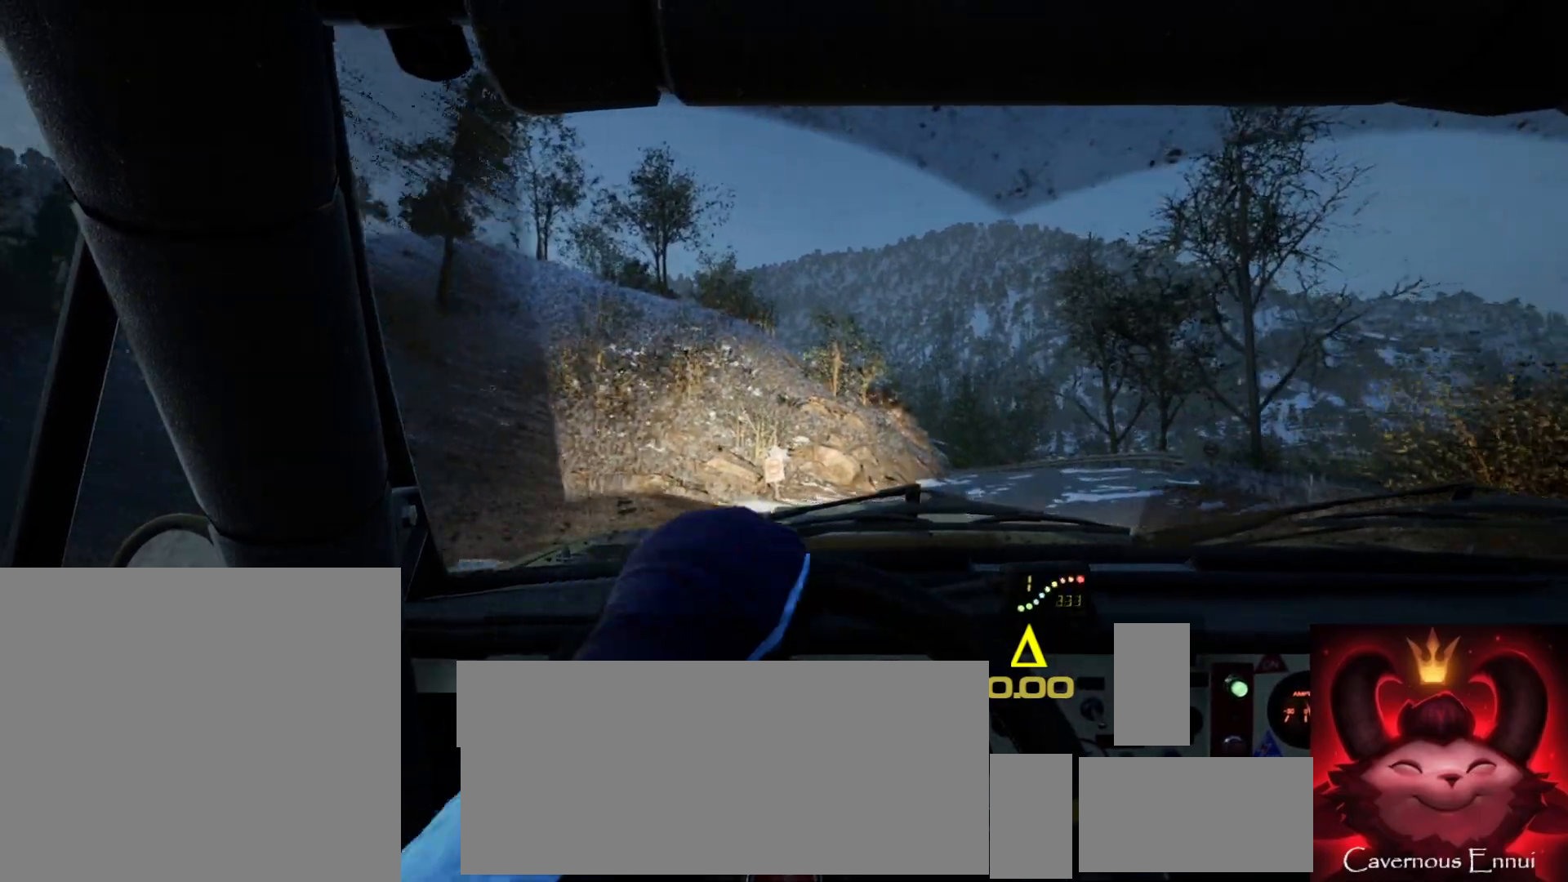
{"buttons": ["R1"], "left_stick": "right", "right_stick": "up", "events": [[50, "left_stick", "center"], [200, "left_stick", "right"], [350, "left_stick", "center"], [467, "left_stick", "right"], [500, "R1", "down"]]}
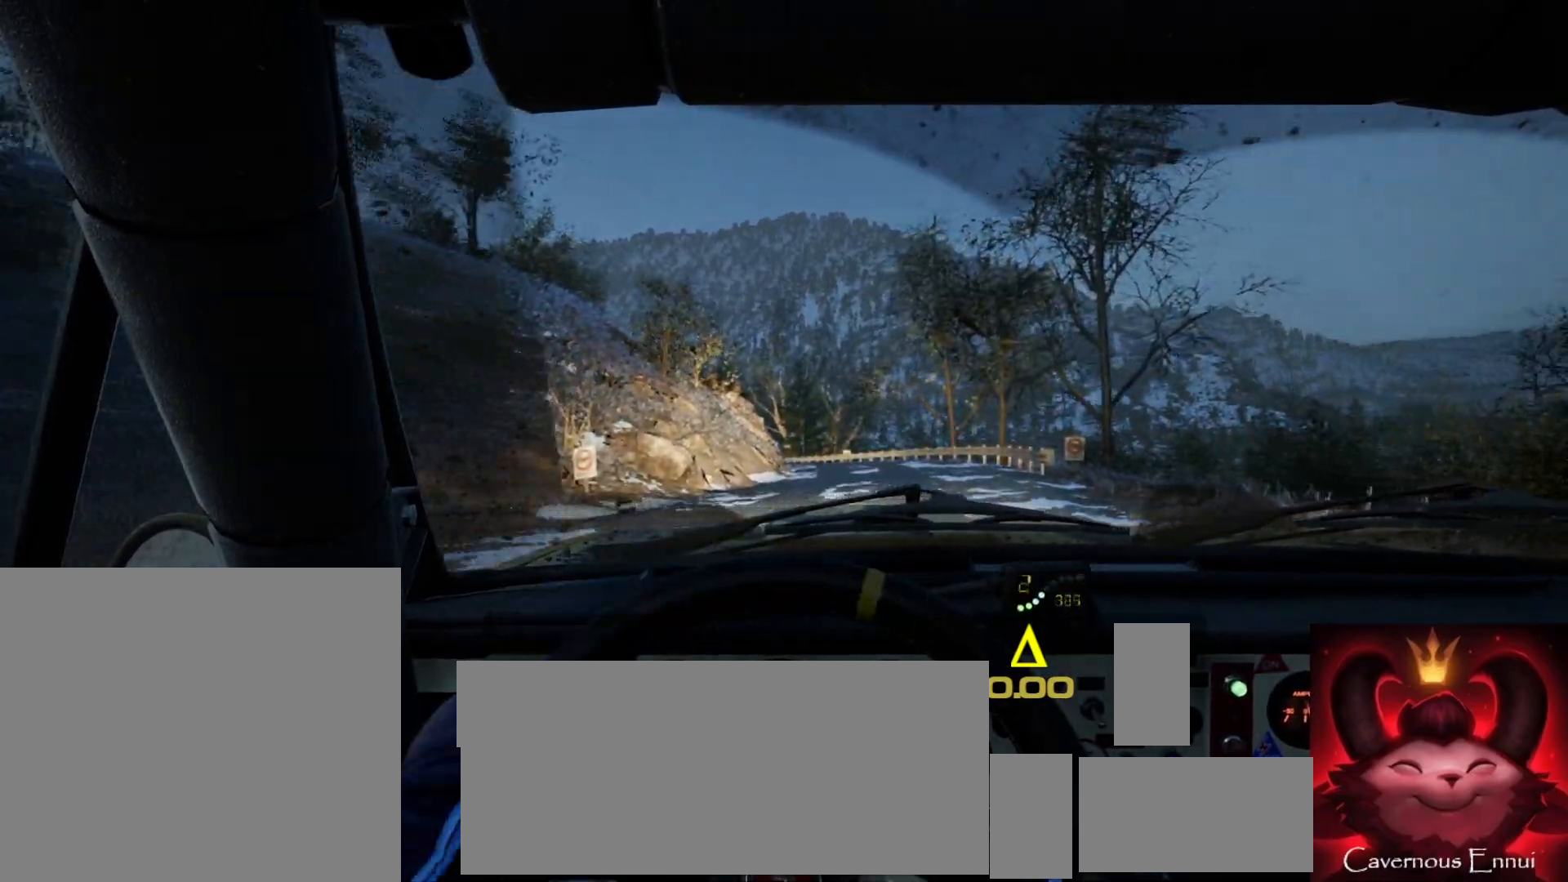
{"buttons": [], "left_stick": "center", "right_stick": "up", "events": [[83, "R1", "up"], [83, "left_stick", "center"], [233, "left_stick", "down-left"], [400, "left_stick", "center"]]}
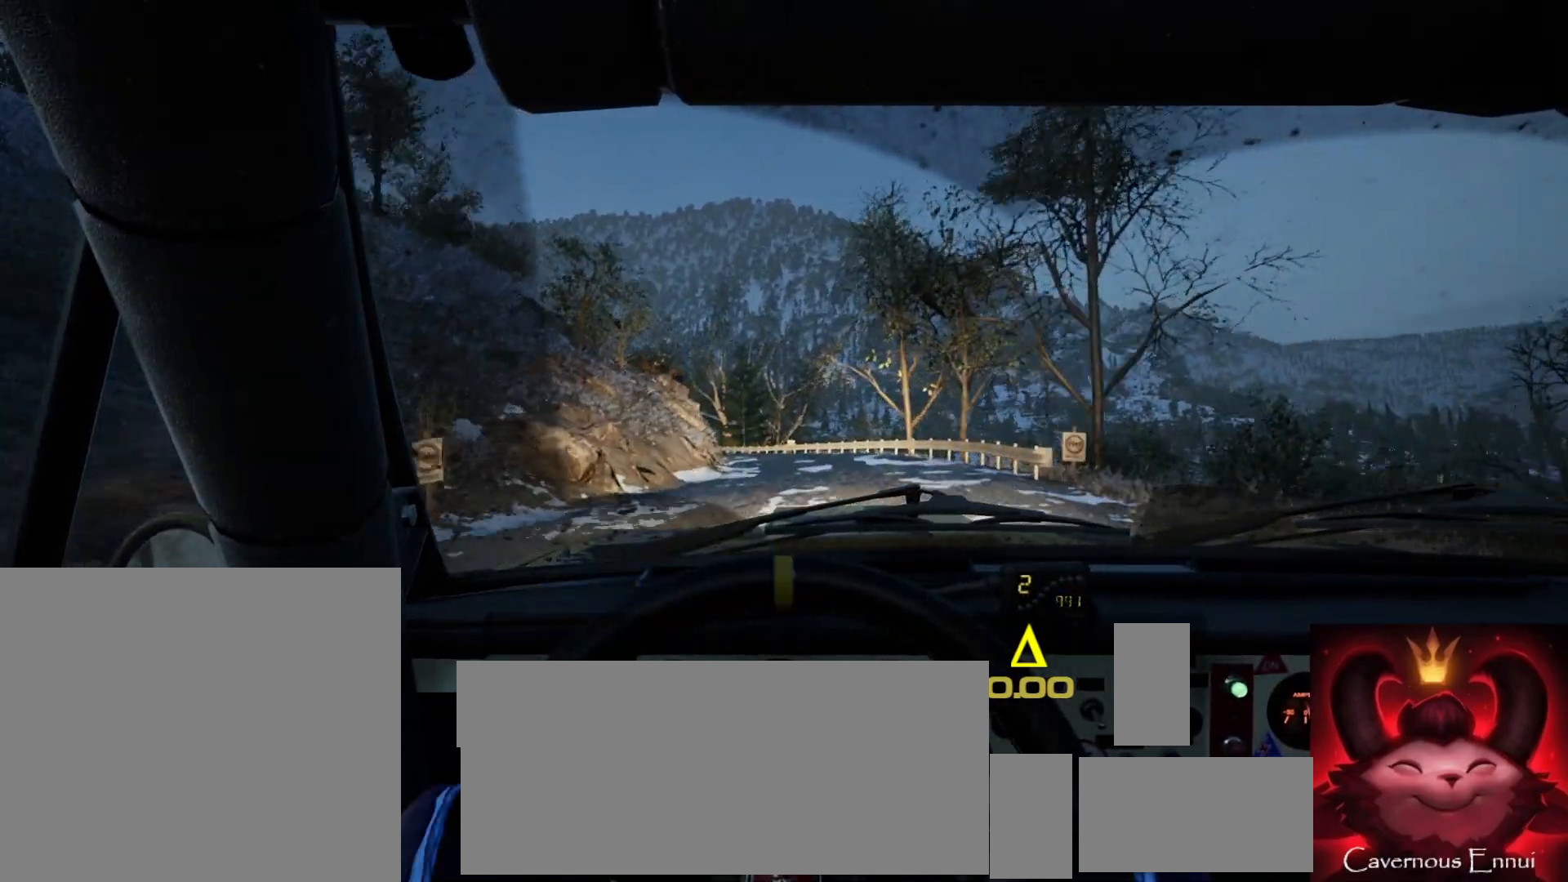
{"buttons": [], "left_stick": "center", "right_stick": "up", "events": [[233, "left_stick", "right"], [333, "left_stick", "center"]]}
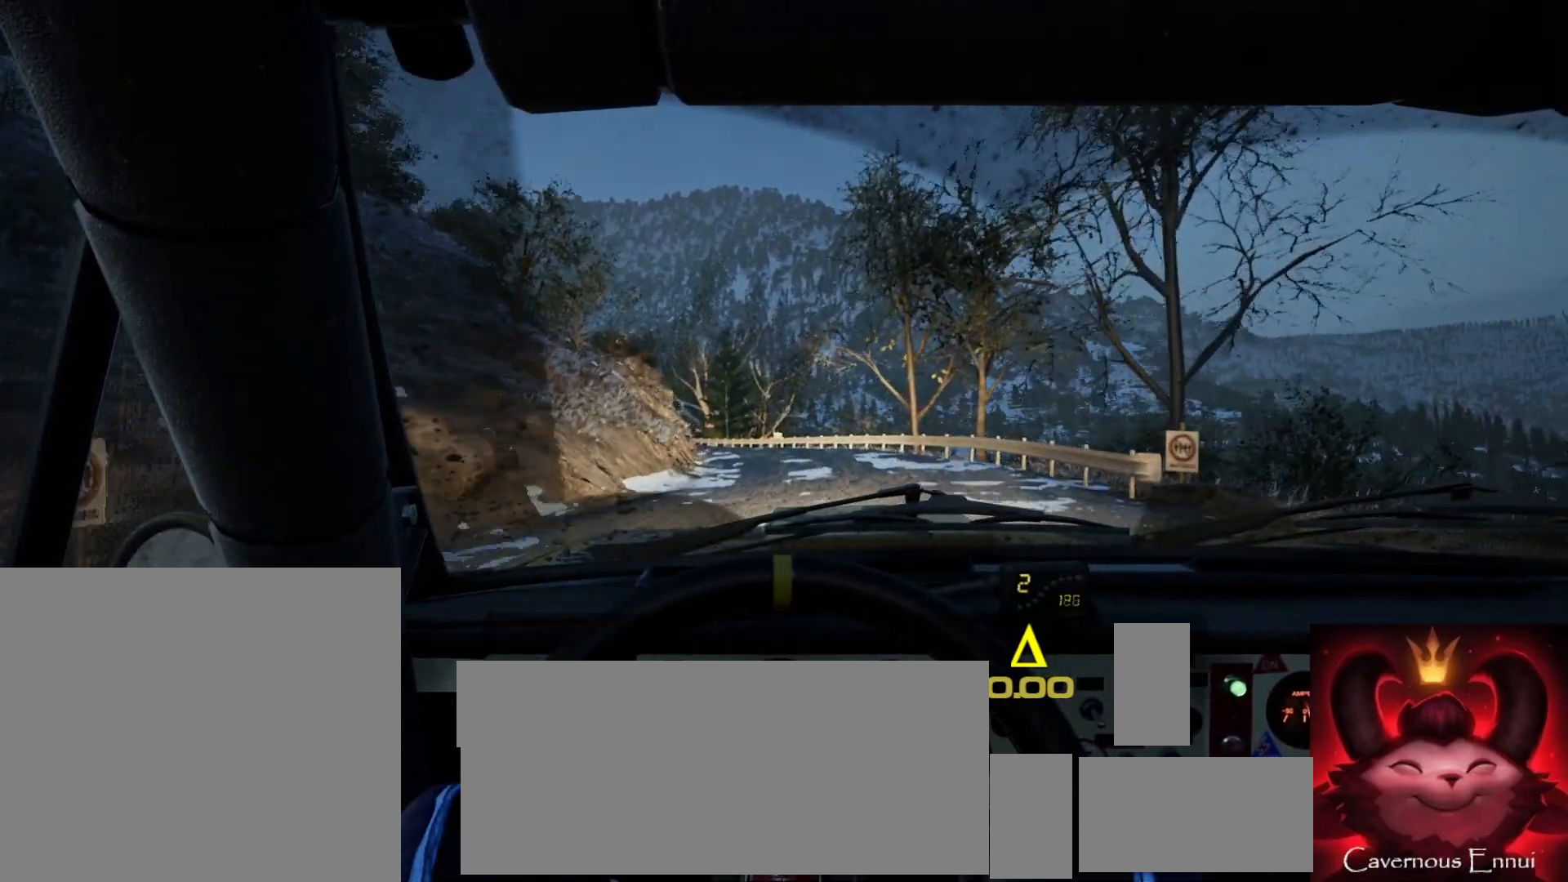
{"buttons": [], "left_stick": "center", "right_stick": "up", "events": [[333, "left_stick", "up-right"], [467, "left_stick", "center"]]}
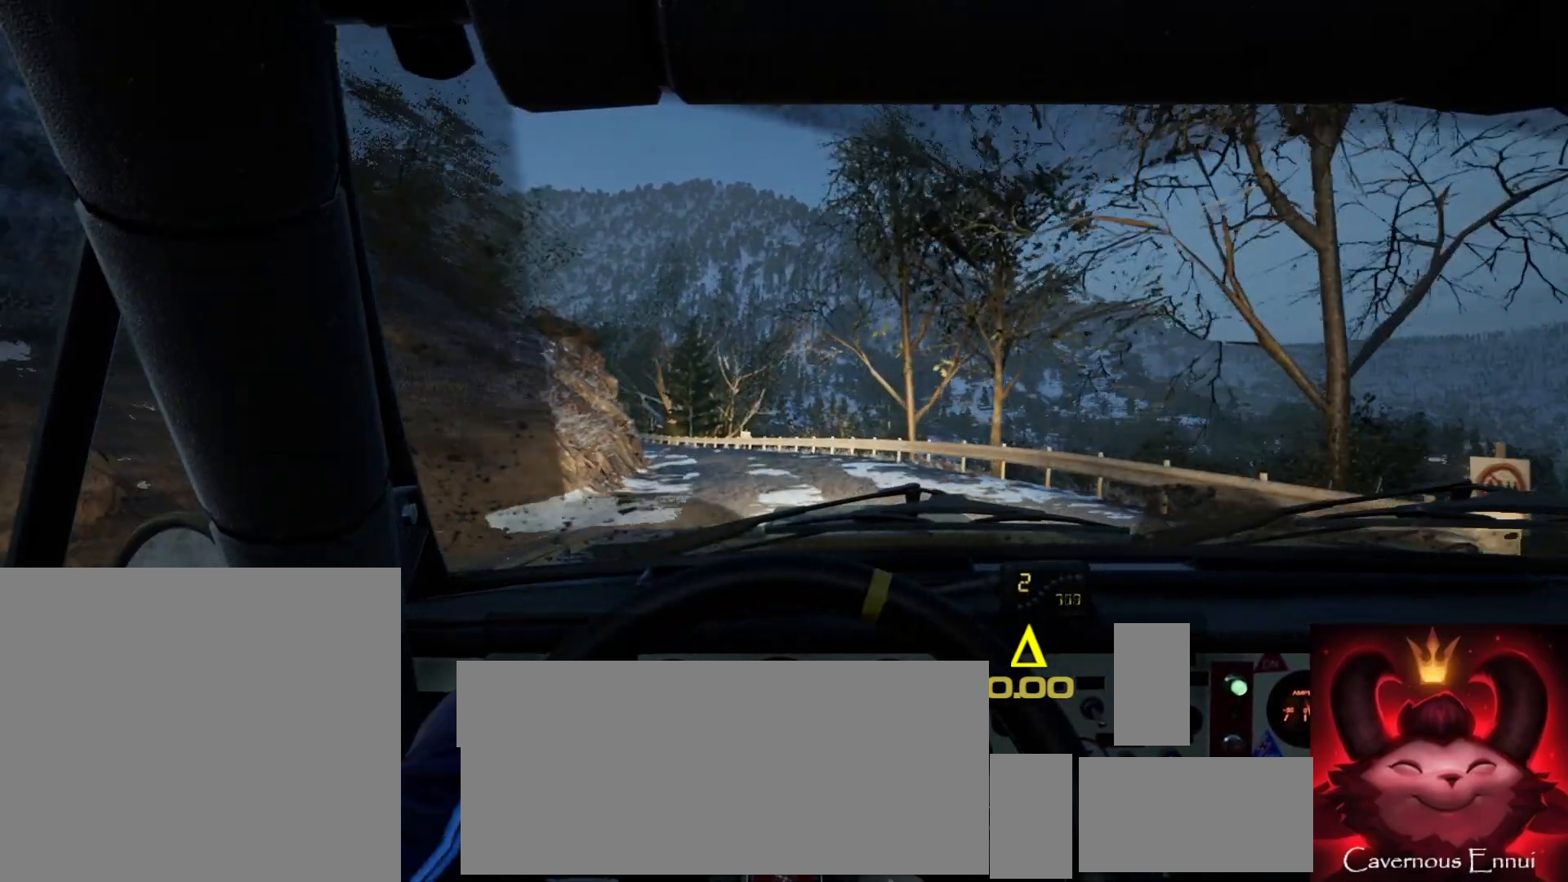
{"buttons": [], "left_stick": "center", "right_stick": "up", "events": [[300, "left_stick", "down-left"], [450, "left_stick", "center"]]}
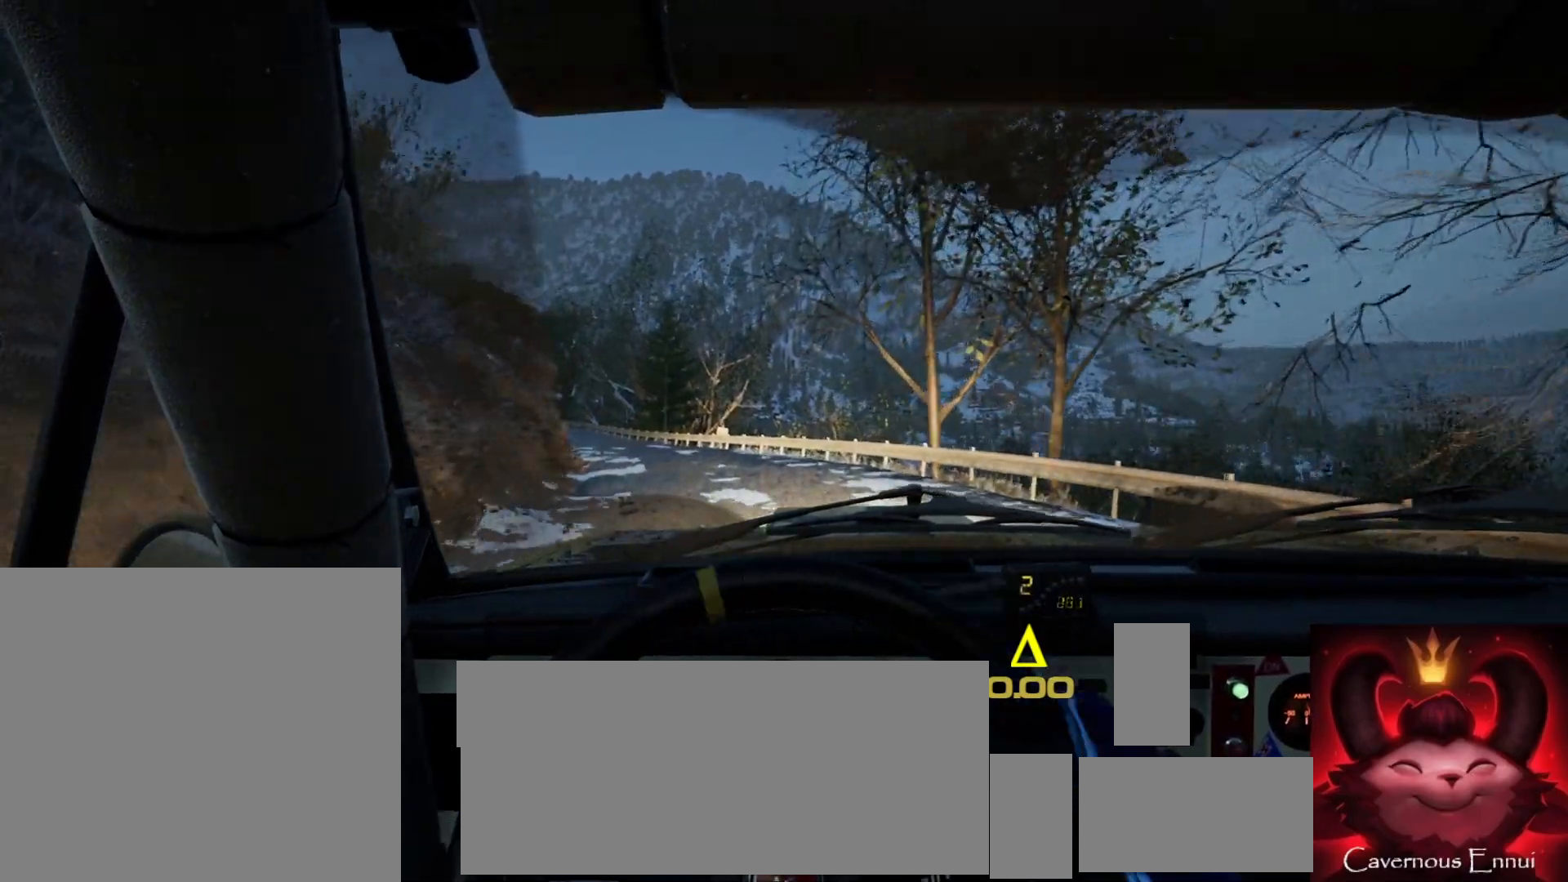
{"buttons": [], "left_stick": "down-left", "right_stick": "up", "events": [[333, "left_stick", "down-left"]]}
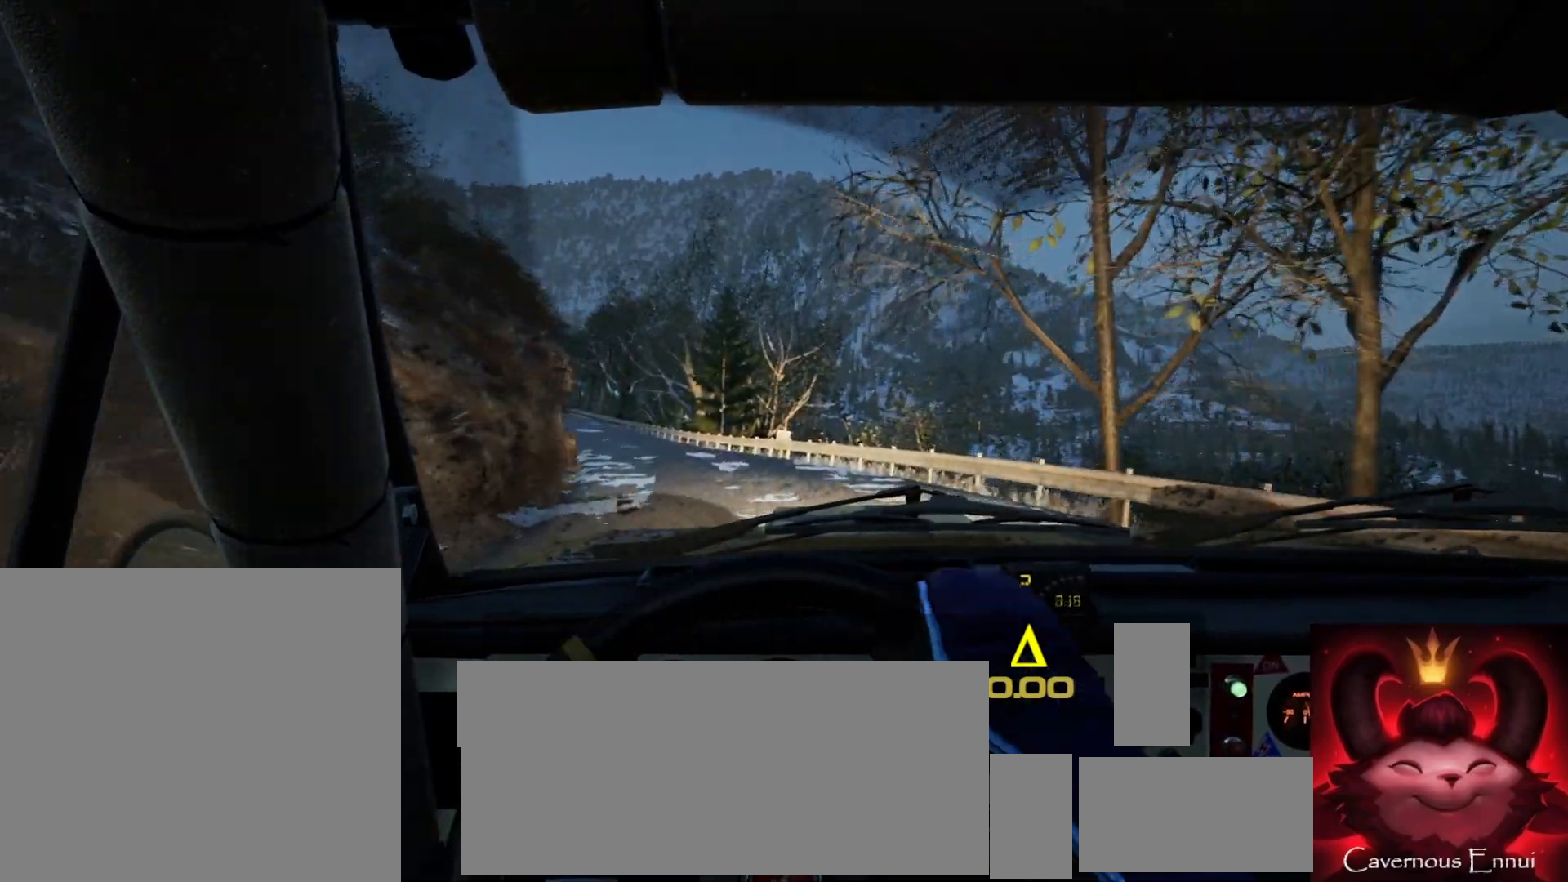
{"buttons": [], "left_stick": "center", "right_stick": "up", "events": [[17, "left_stick", "center"]]}
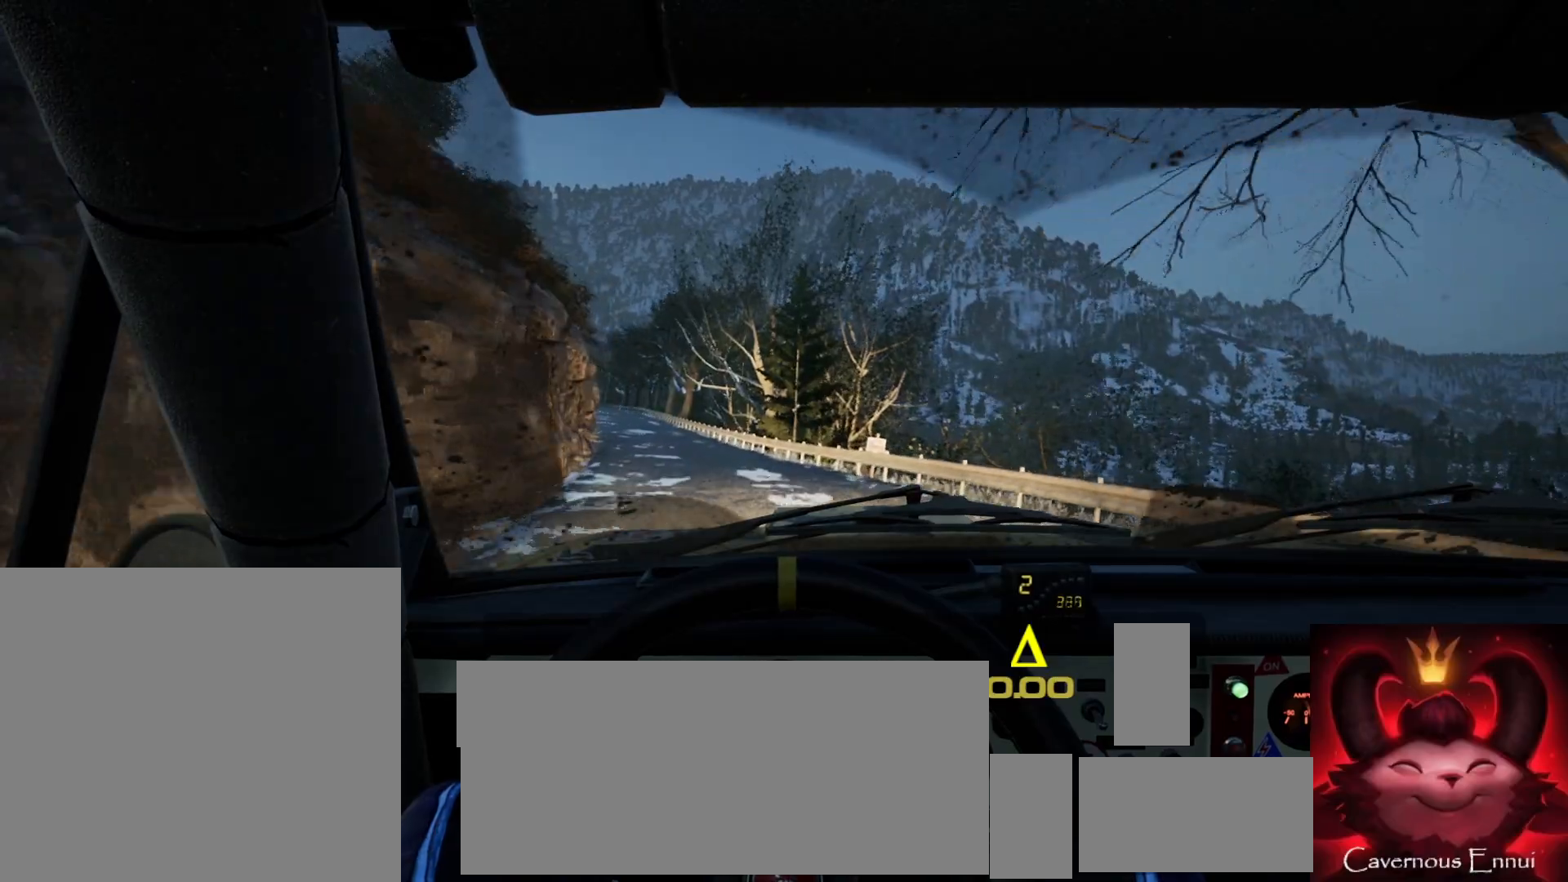
{"buttons": [], "left_stick": "center", "right_stick": "up", "events": [[167, "left_stick", "left"], [283, "left_stick", "center"]]}
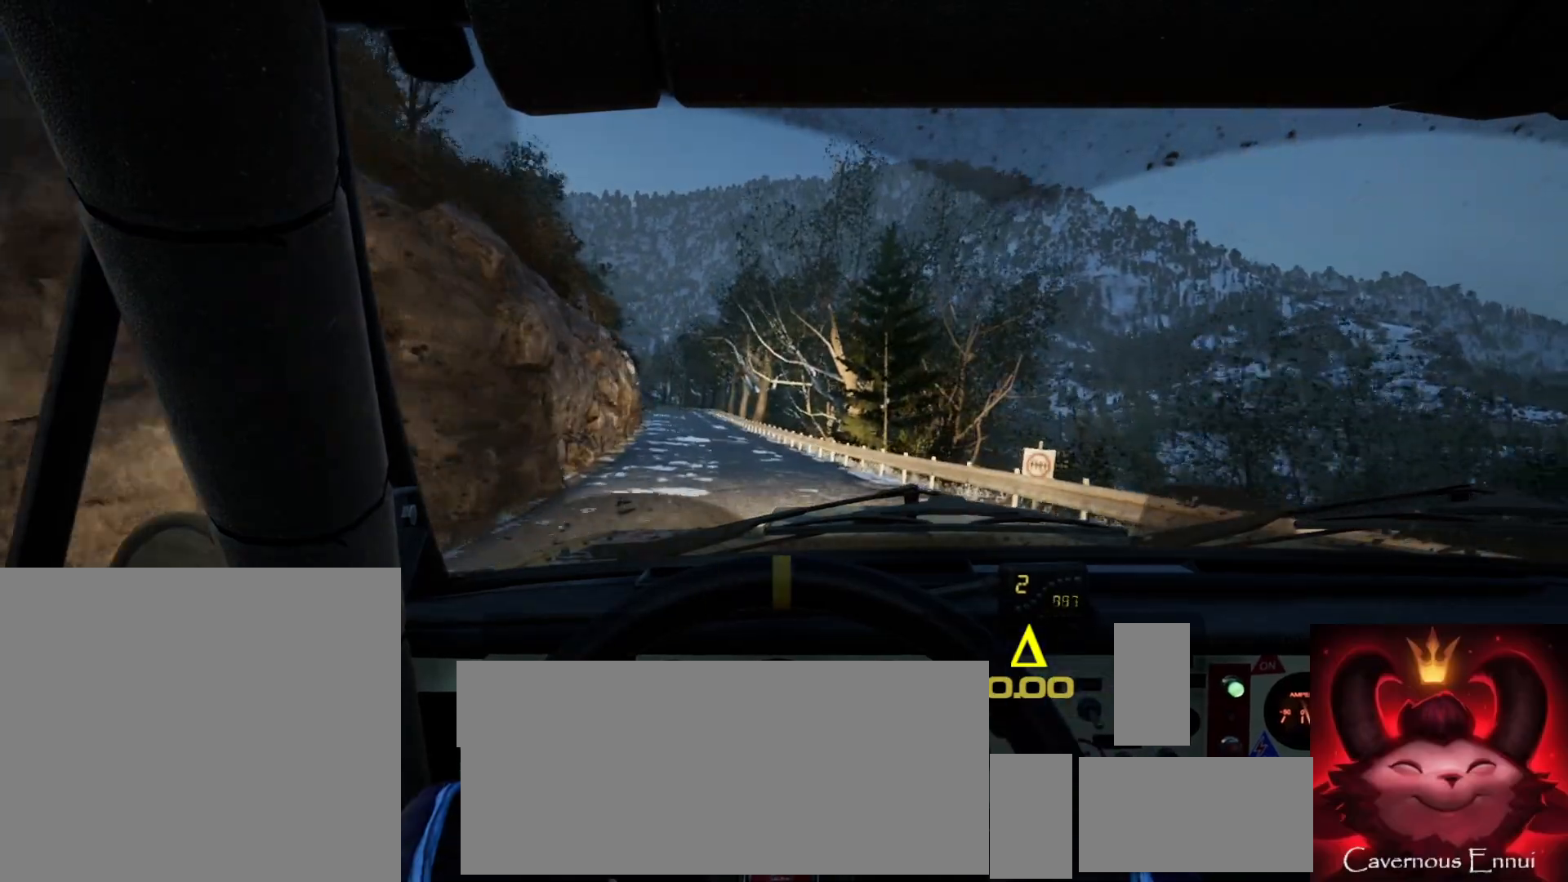
{"buttons": [], "left_stick": "center", "right_stick": "up", "events": []}
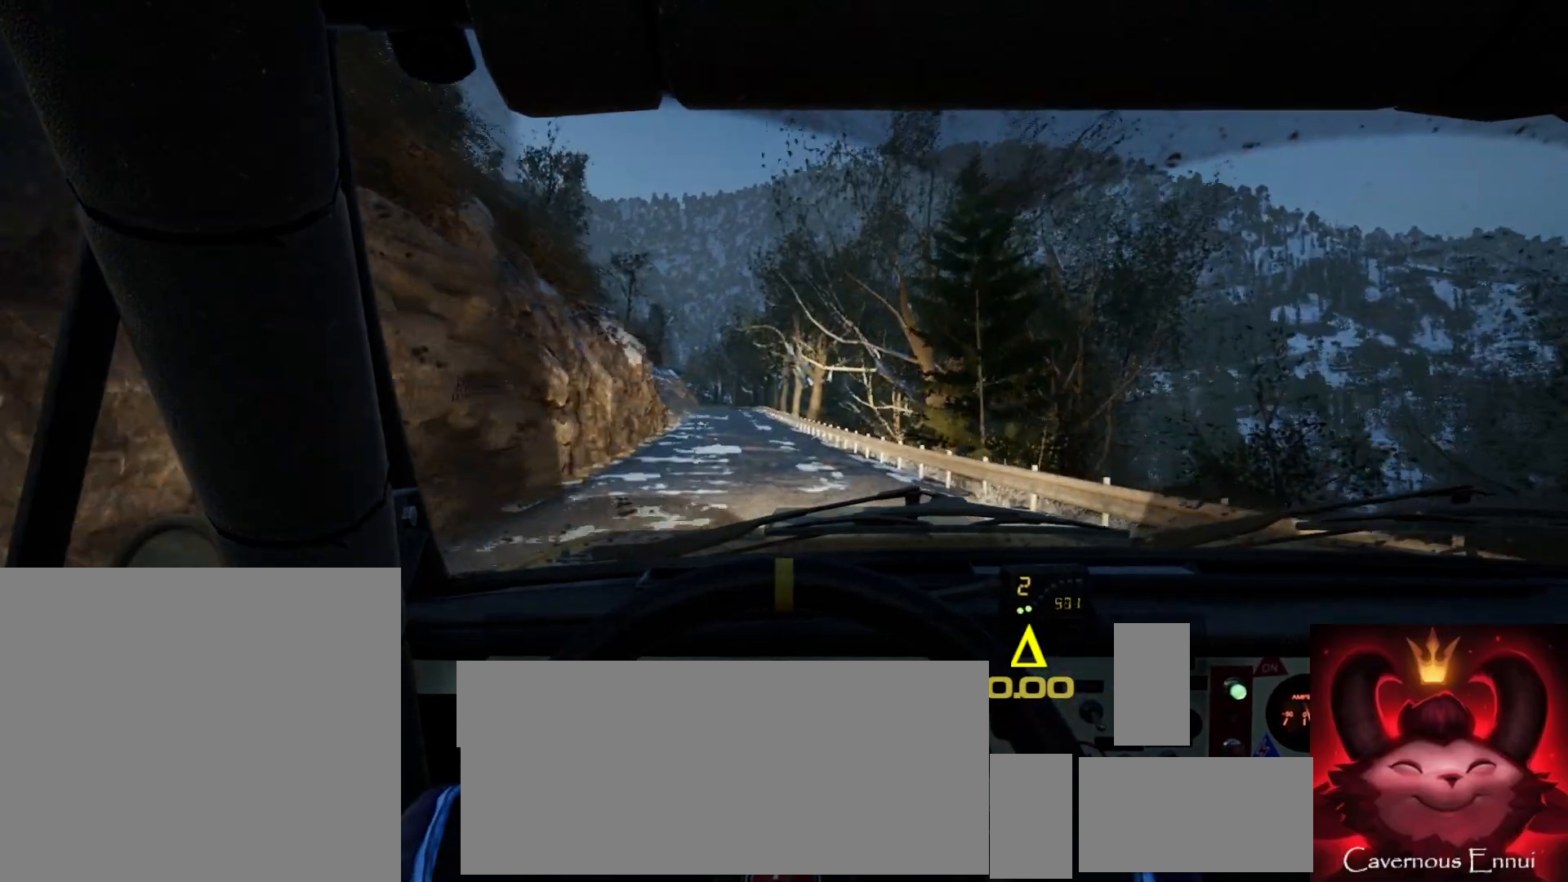
{"buttons": [], "left_stick": "center", "right_stick": "up", "events": []}
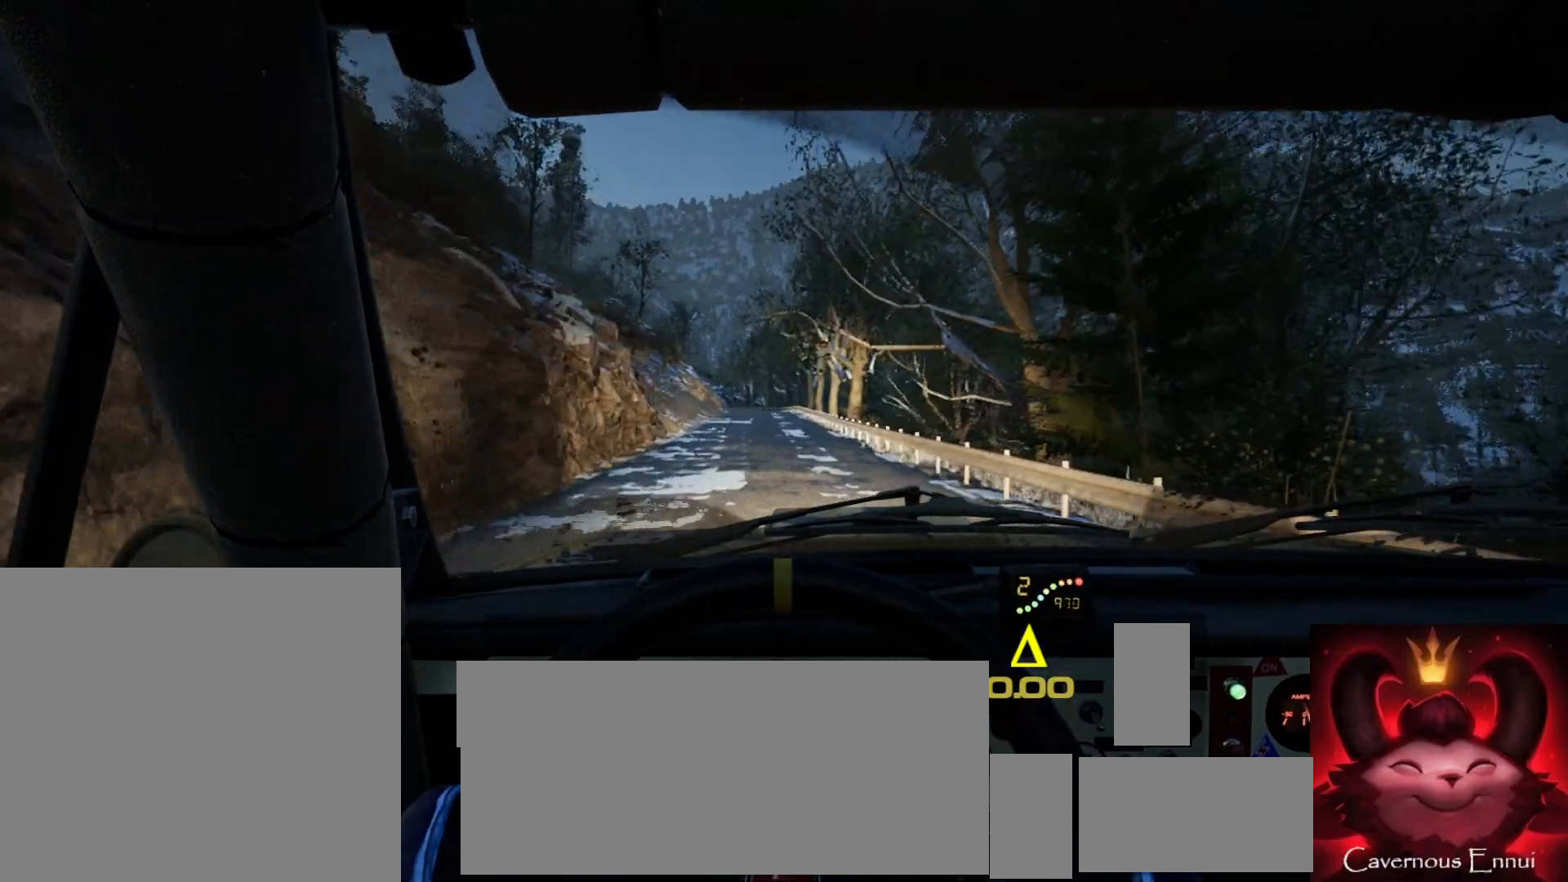
{"buttons": [], "left_stick": "right", "right_stick": "up", "events": [[483, "left_stick", "right"]]}
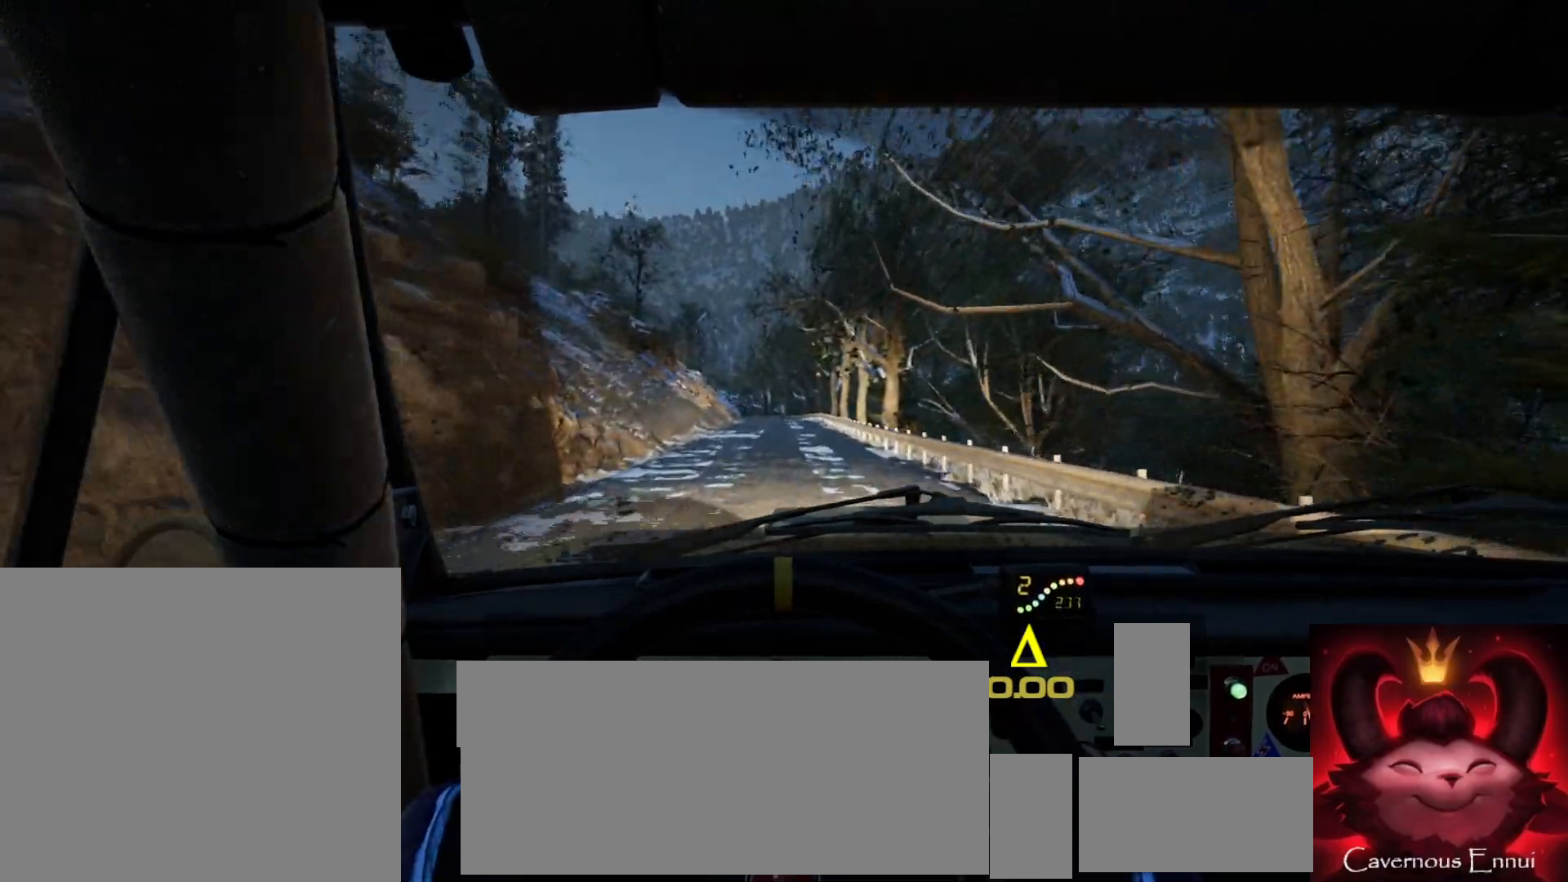
{"buttons": [], "left_stick": "center", "right_stick": "up", "events": [[100, "left_stick", "center"], [333, "R1", "down"], [417, "R1", "up"]]}
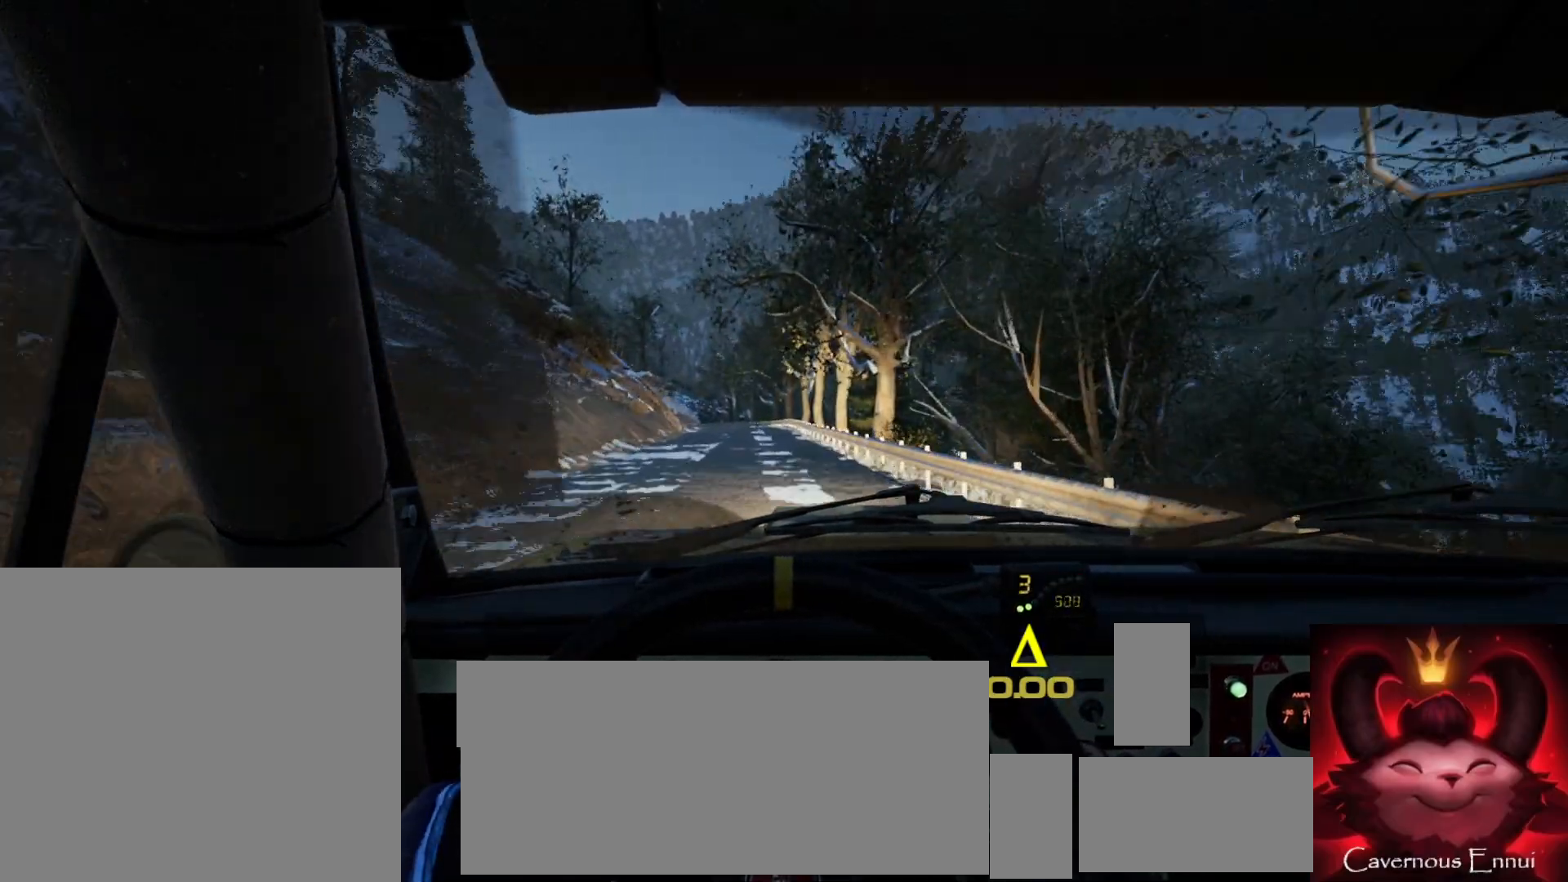
{"buttons": [], "left_stick": "center", "right_stick": "up", "events": [[67, "left_stick", "left"], [217, "left_stick", "center"]]}
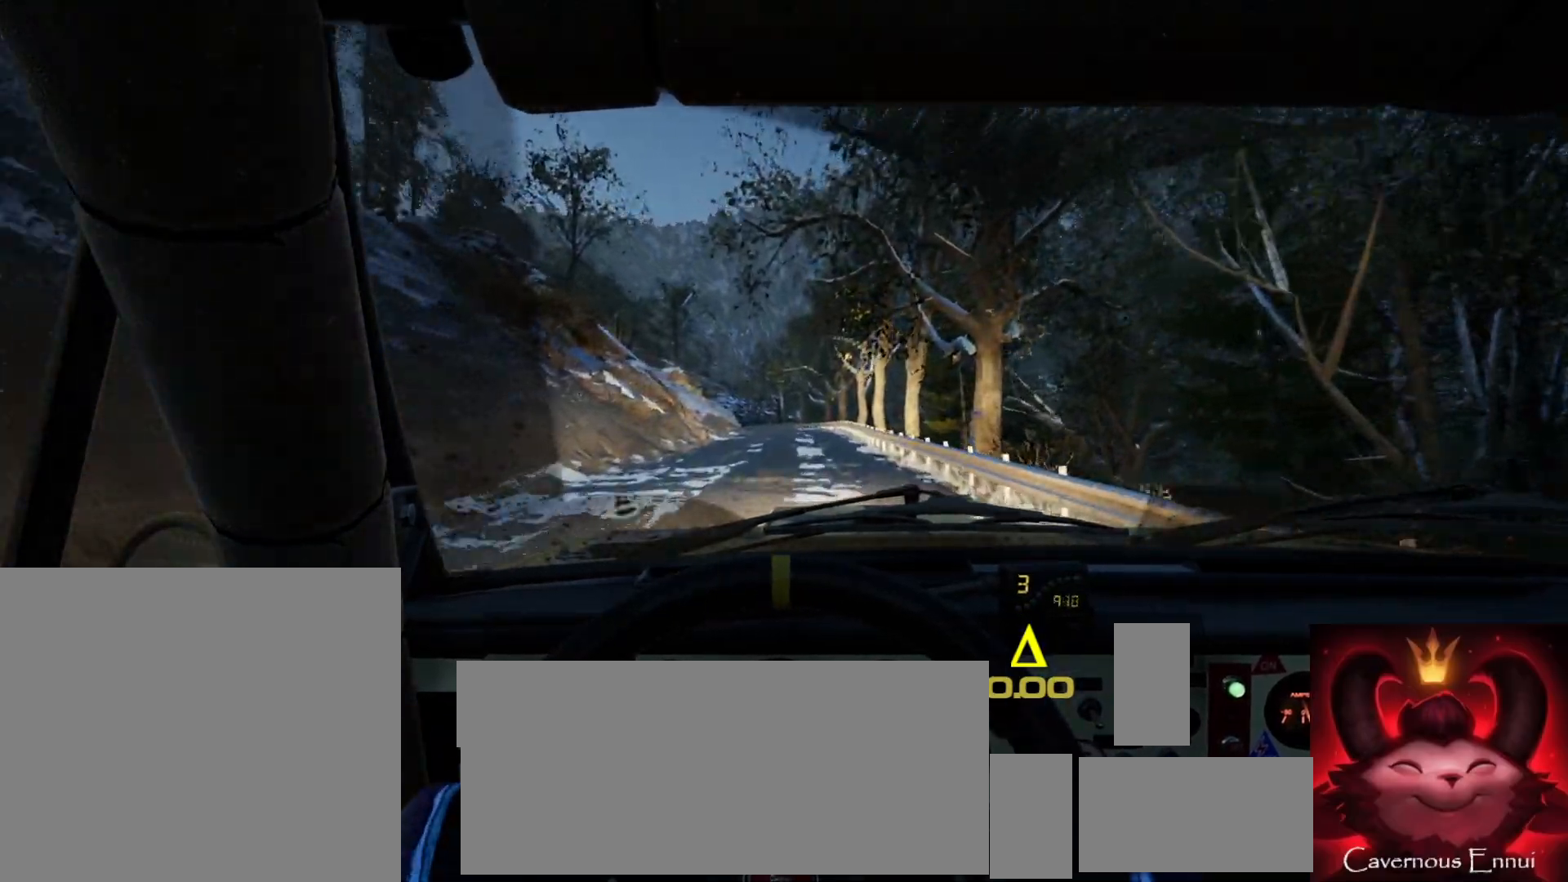
{"buttons": [], "left_stick": "center", "right_stick": "up", "events": [[100, "left_stick", "right"], [250, "left_stick", "center"]]}
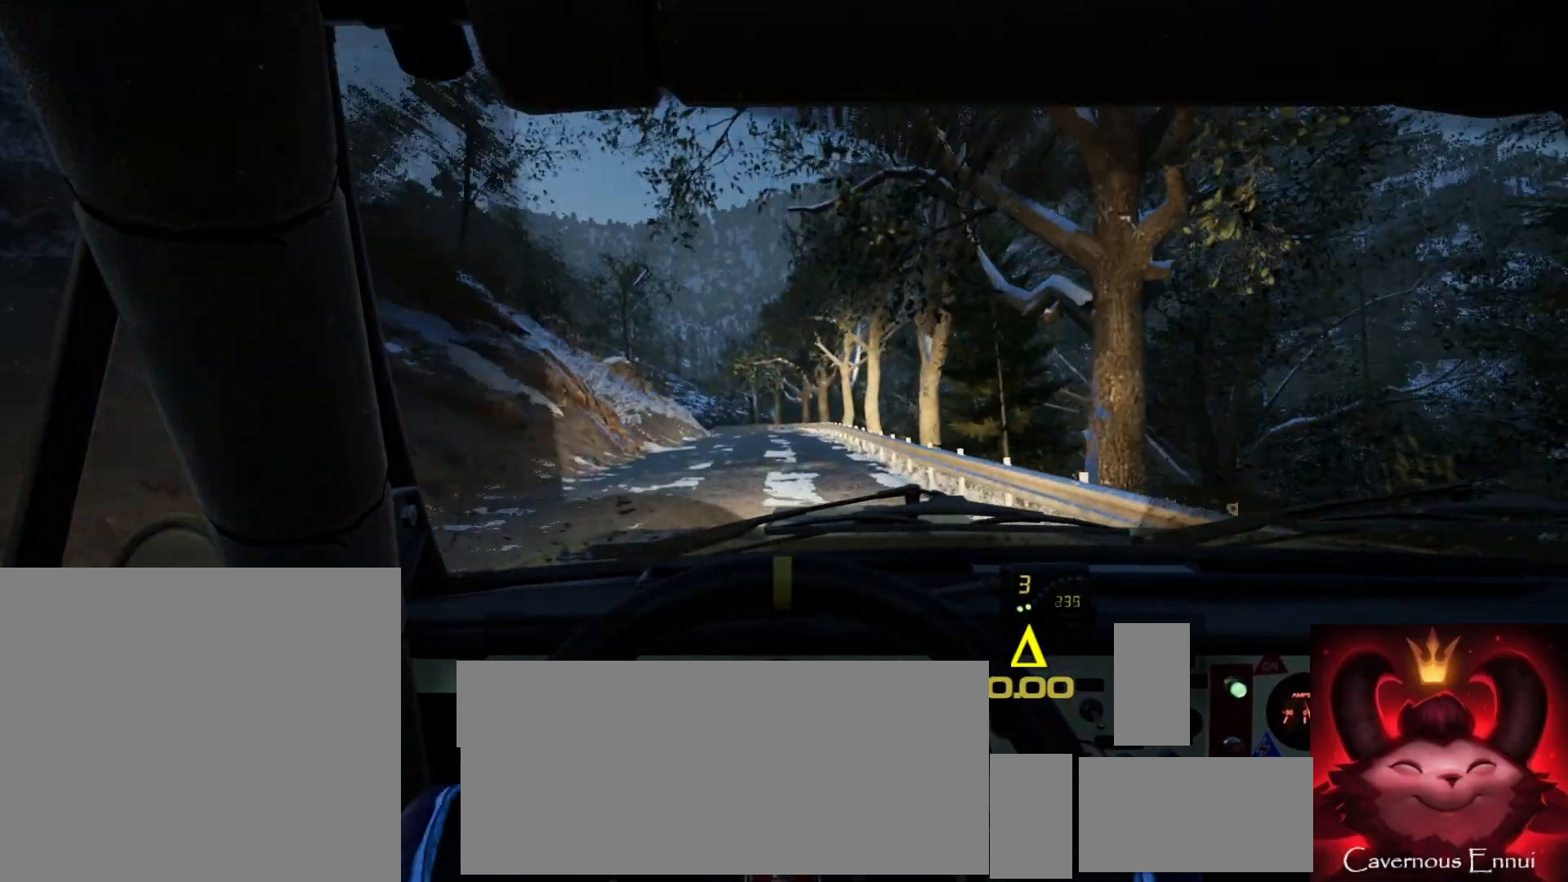
{"buttons": [], "left_stick": "center", "right_stick": "up", "events": [[133, "left_stick", "down-left"], [300, "left_stick", "center"]]}
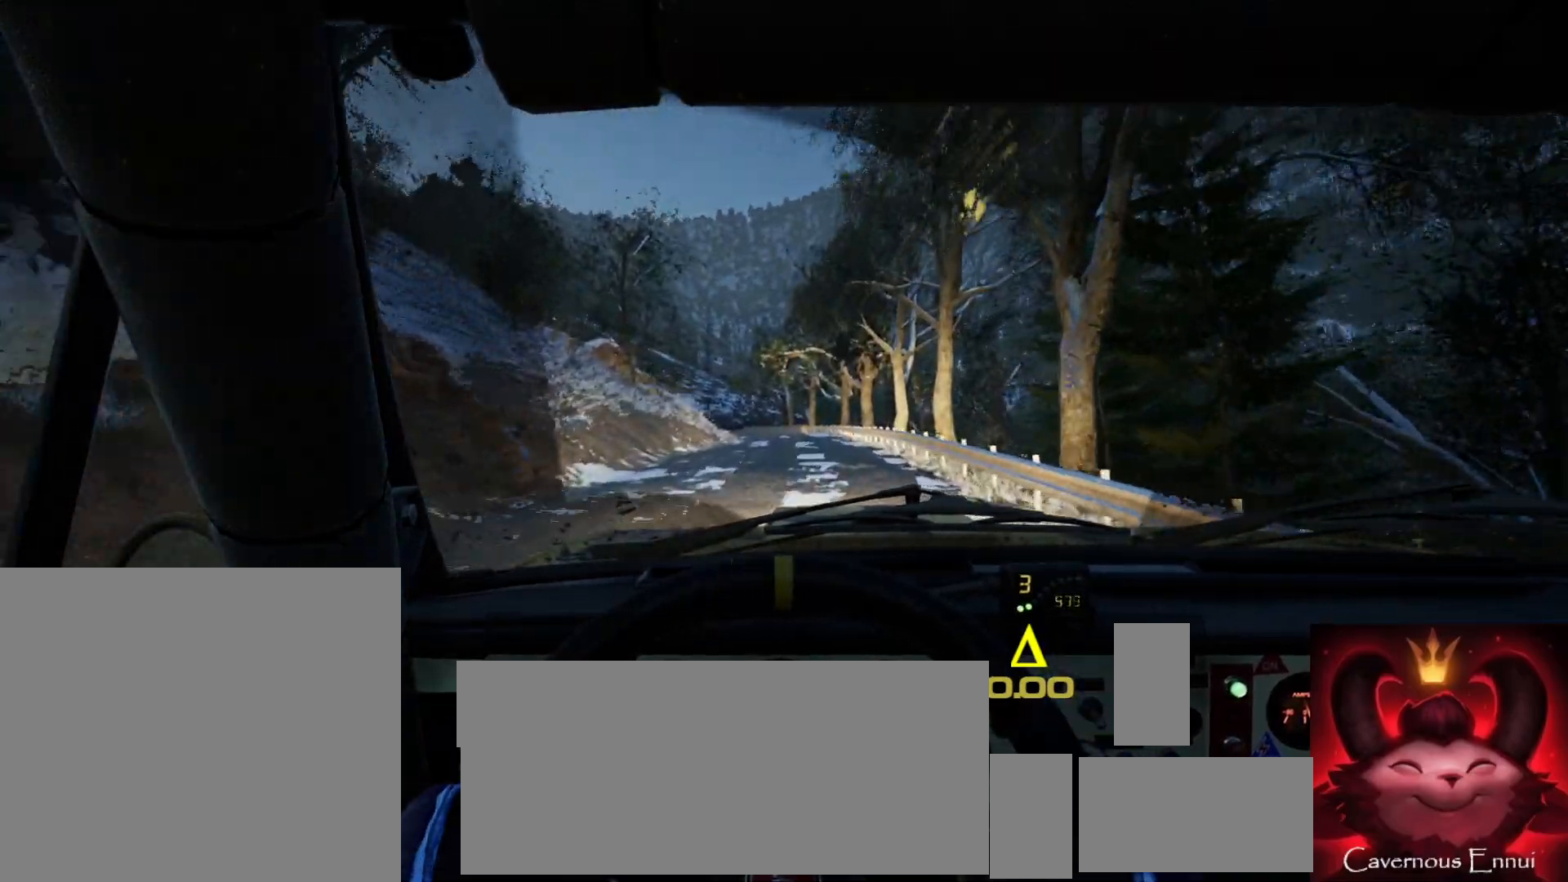
{"buttons": [], "left_stick": "center", "right_stick": "up", "events": [[133, "left_stick", "right"], [300, "left_stick", "center"]]}
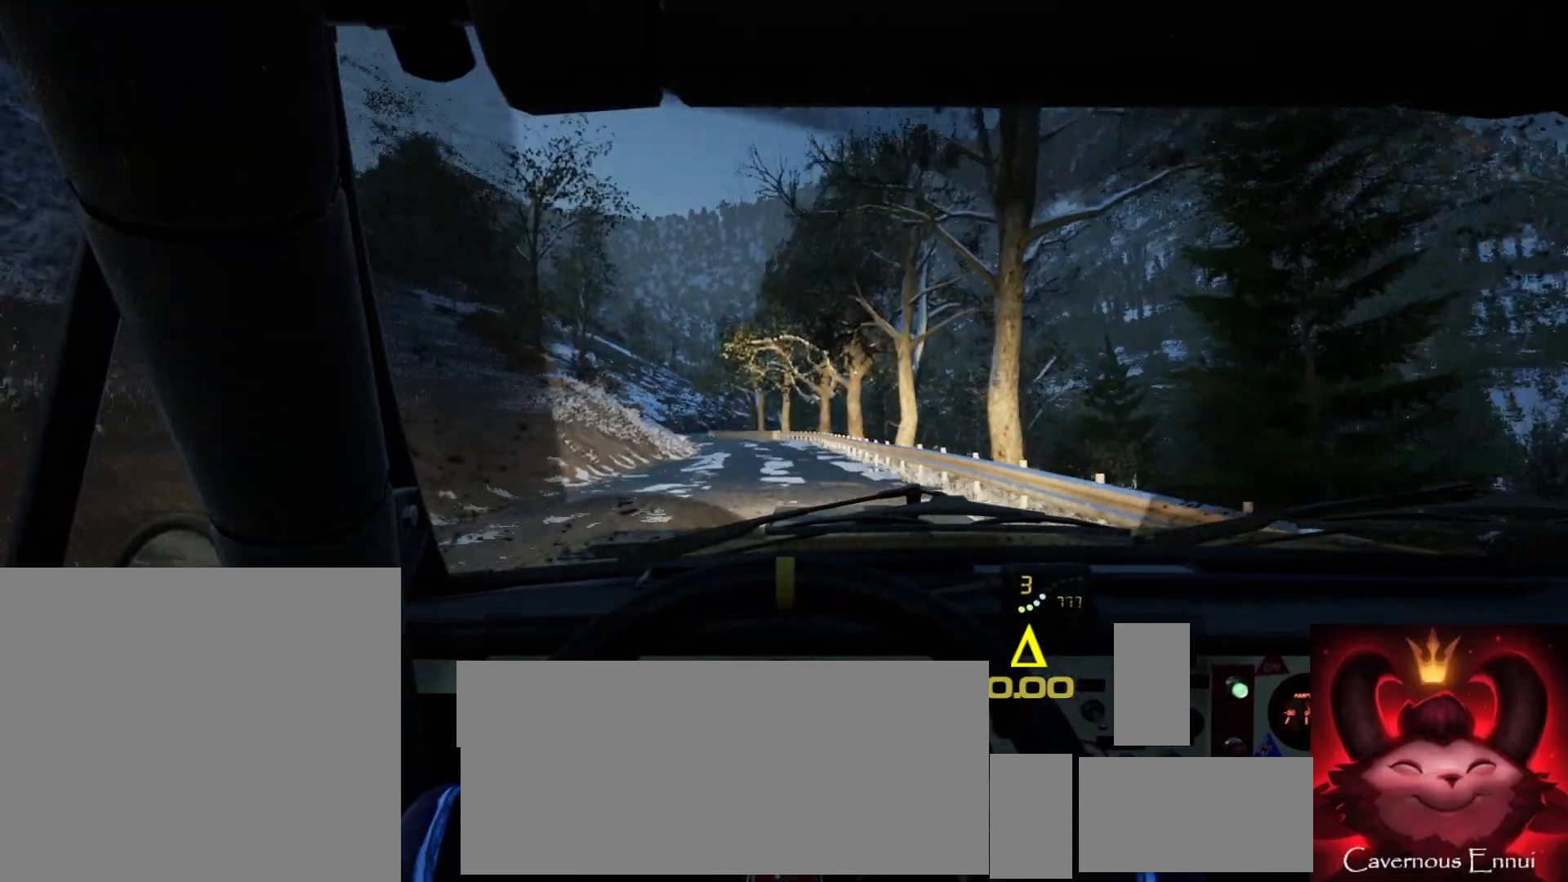
{"buttons": [], "left_stick": "center", "right_stick": "up", "events": [[100, "left_stick", "left"], [283, "left_stick", "center"]]}
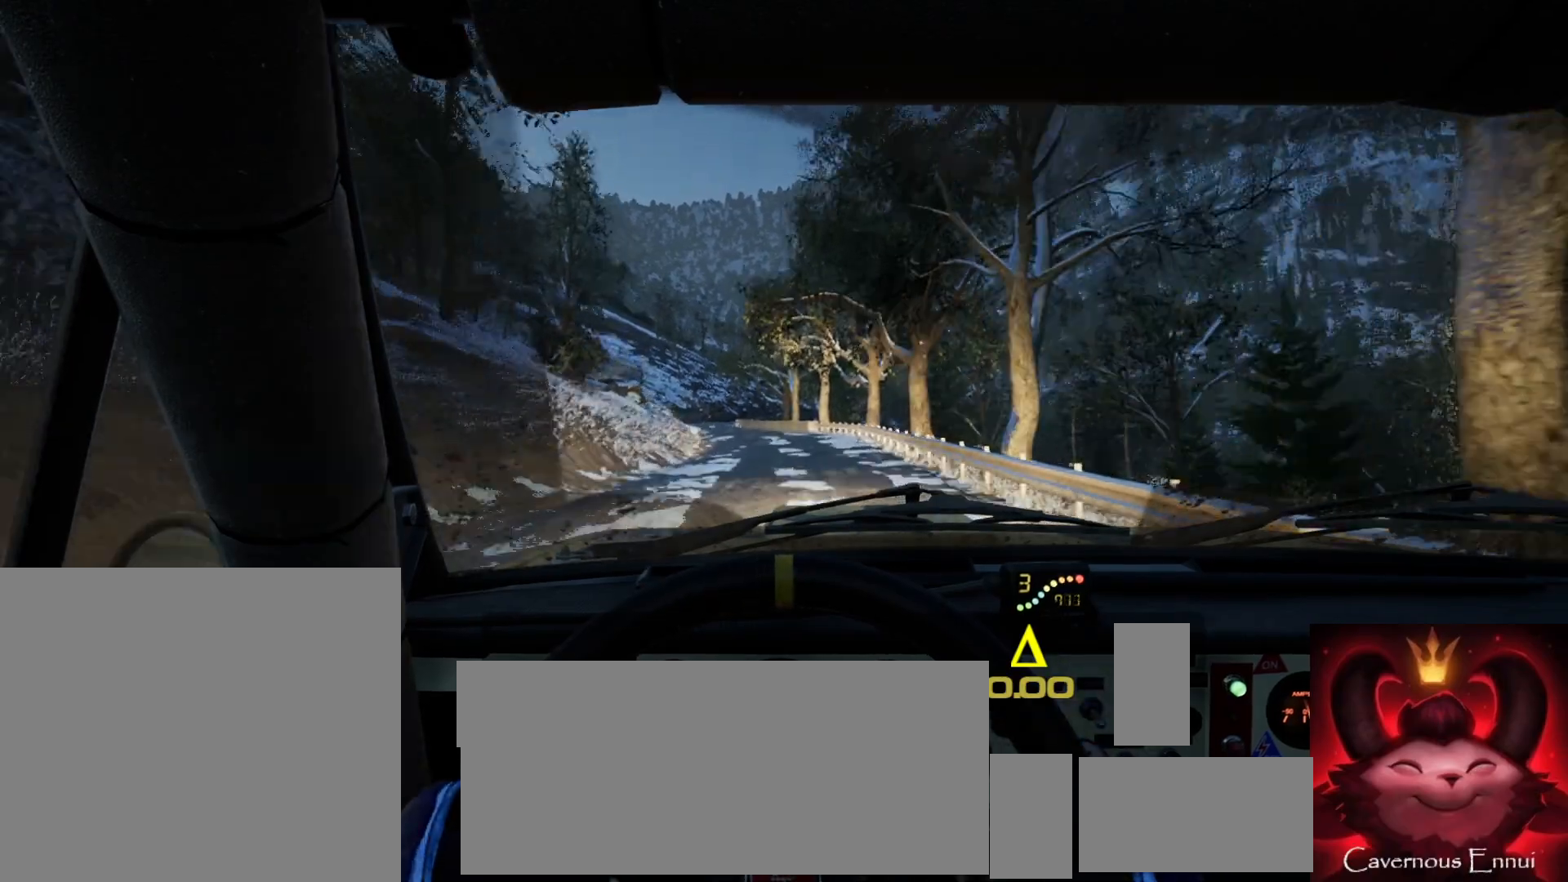
{"buttons": [], "left_stick": "center", "right_stick": "up", "events": [[250, "left_stick", "down-left"], [400, "left_stick", "center"]]}
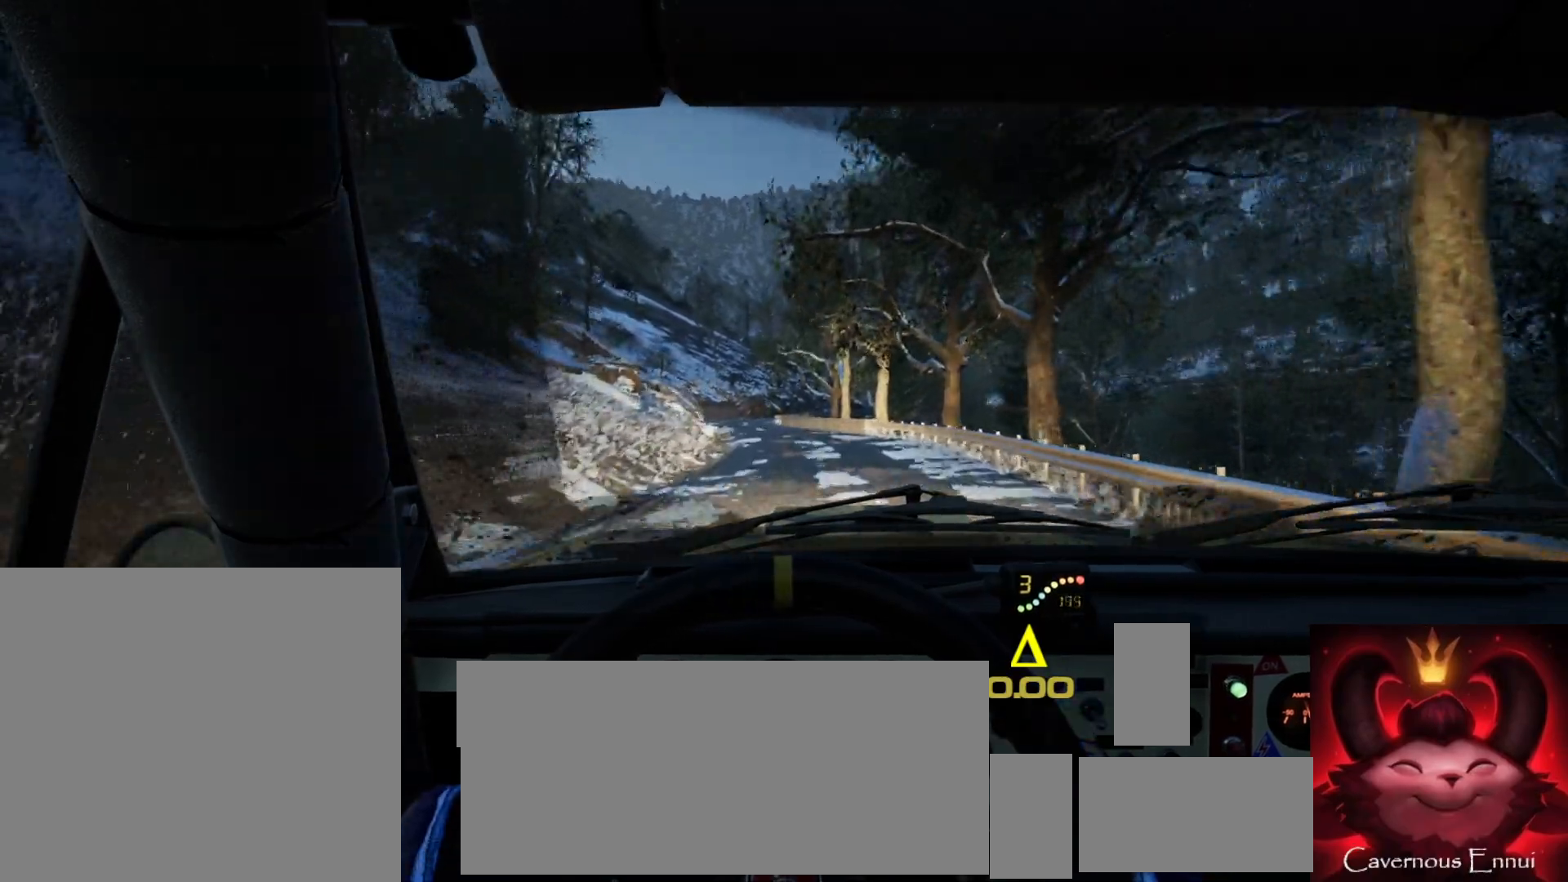
{"buttons": [], "left_stick": "down-left", "right_stick": "up", "events": [[67, "R1", "down"], [150, "R1", "up"], [500, "left_stick", "down-left"]]}
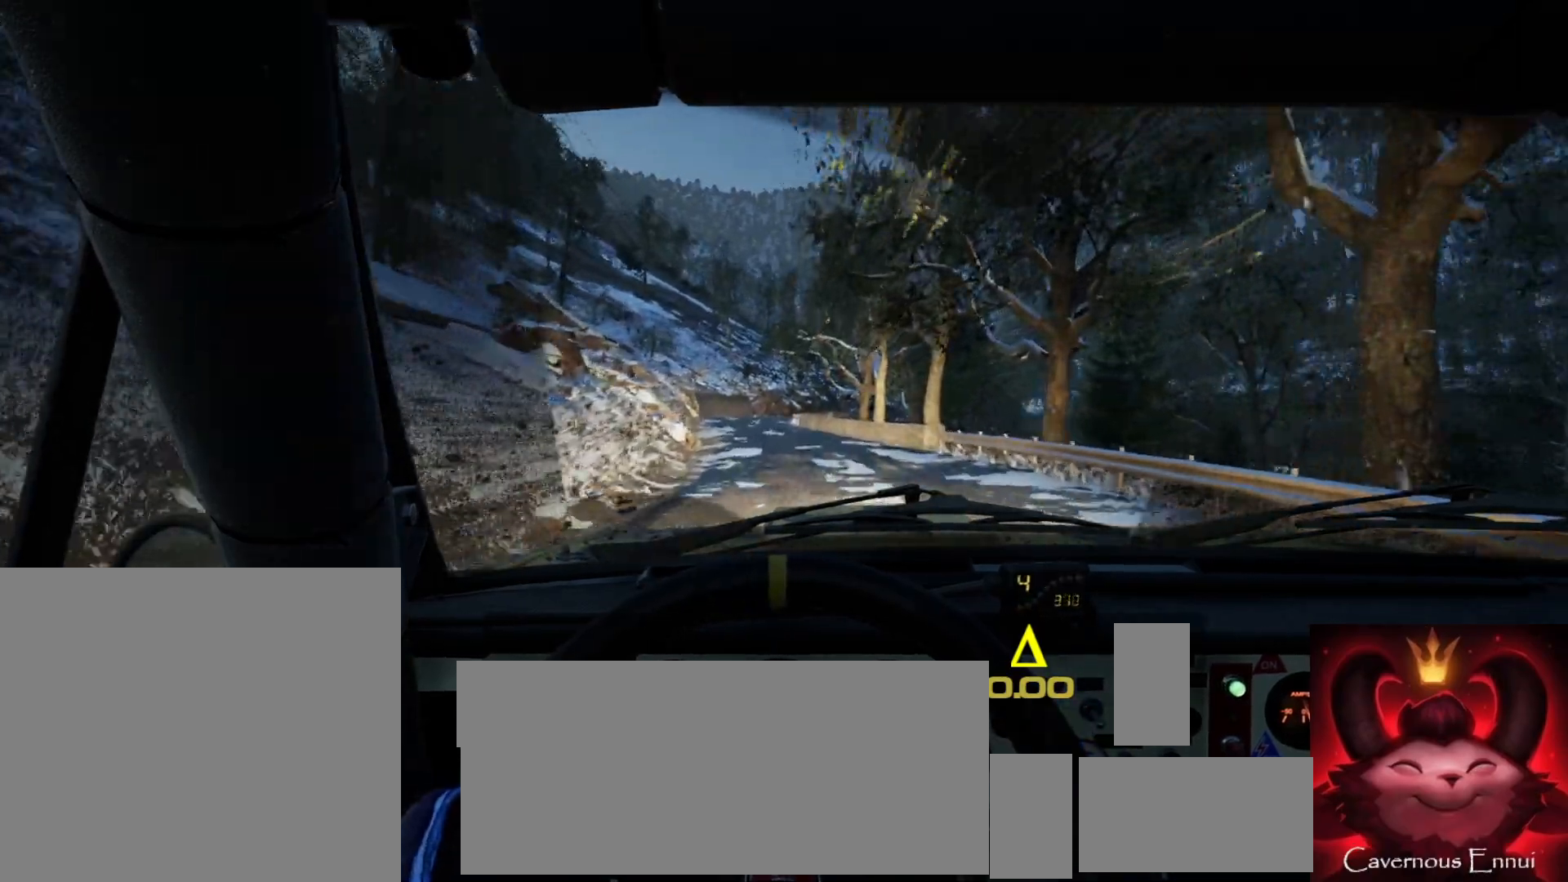
{"buttons": [], "left_stick": "center", "right_stick": "up", "events": [[150, "left_stick", "center"], [300, "left_stick", "down-left"], [417, "left_stick", "center"]]}
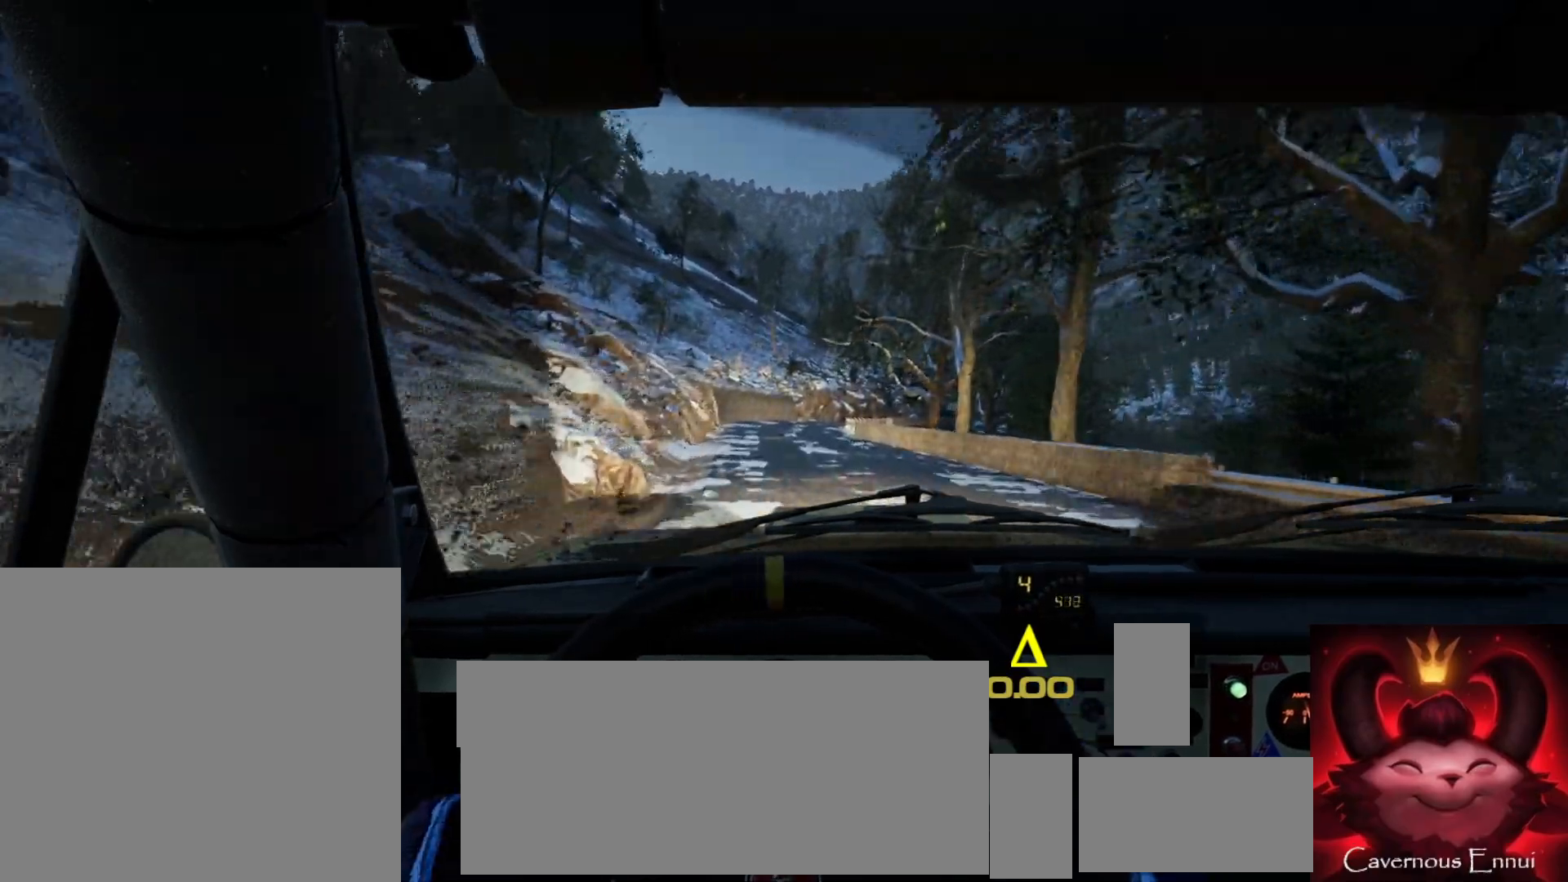
{"buttons": [], "left_stick": "right", "right_stick": "up", "events": [[350, "left_stick", "right"]]}
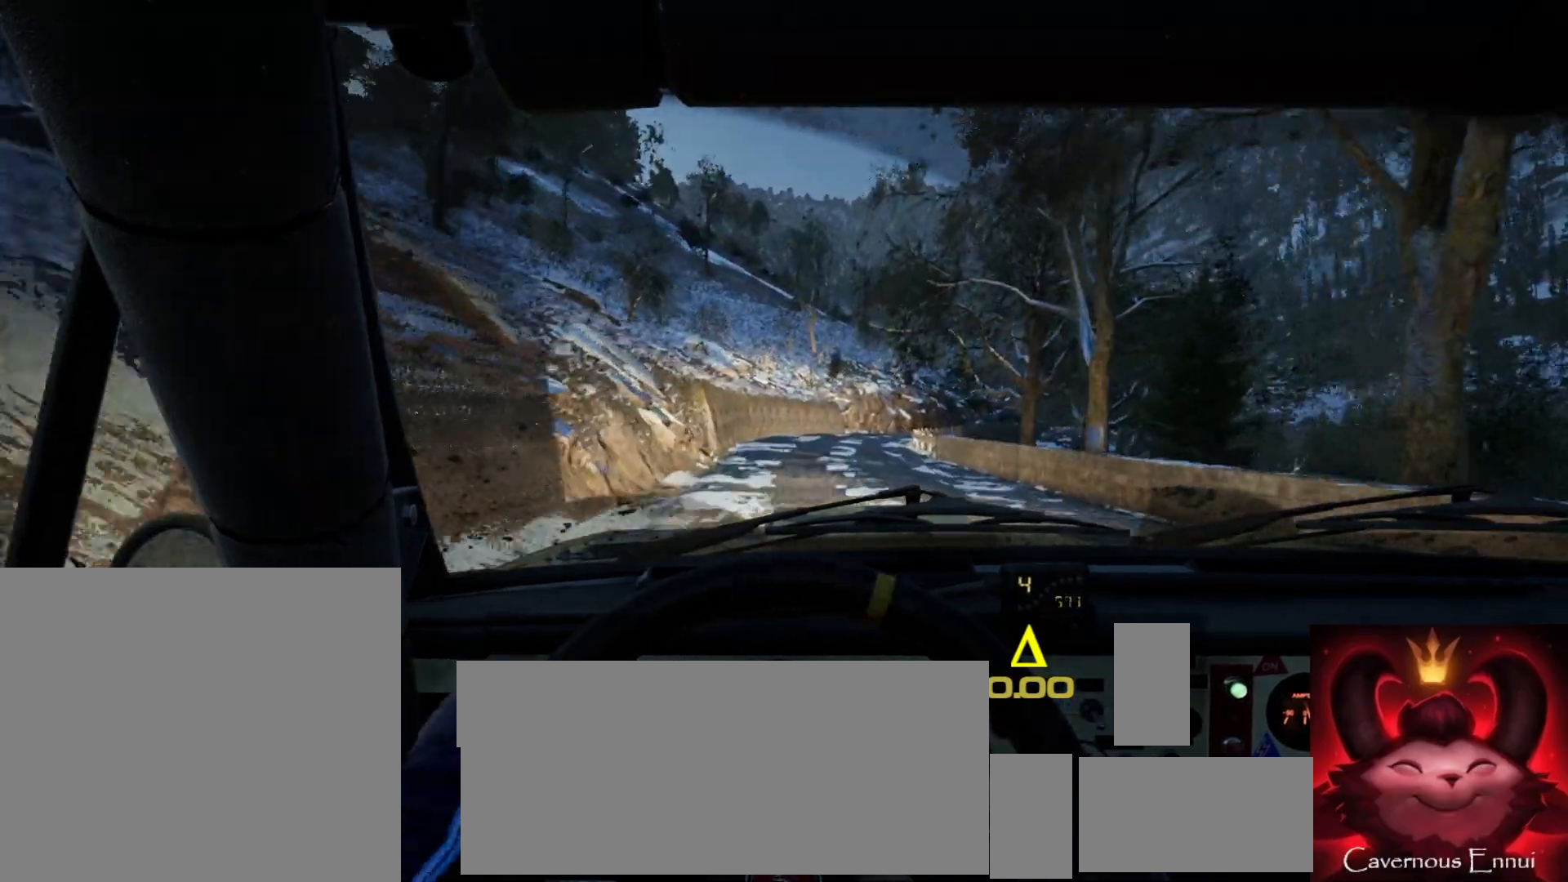
{"buttons": [], "left_stick": "center", "right_stick": "up", "events": [[50, "left_stick", "center"], [233, "left_stick", "right"], [450, "left_stick", "center"]]}
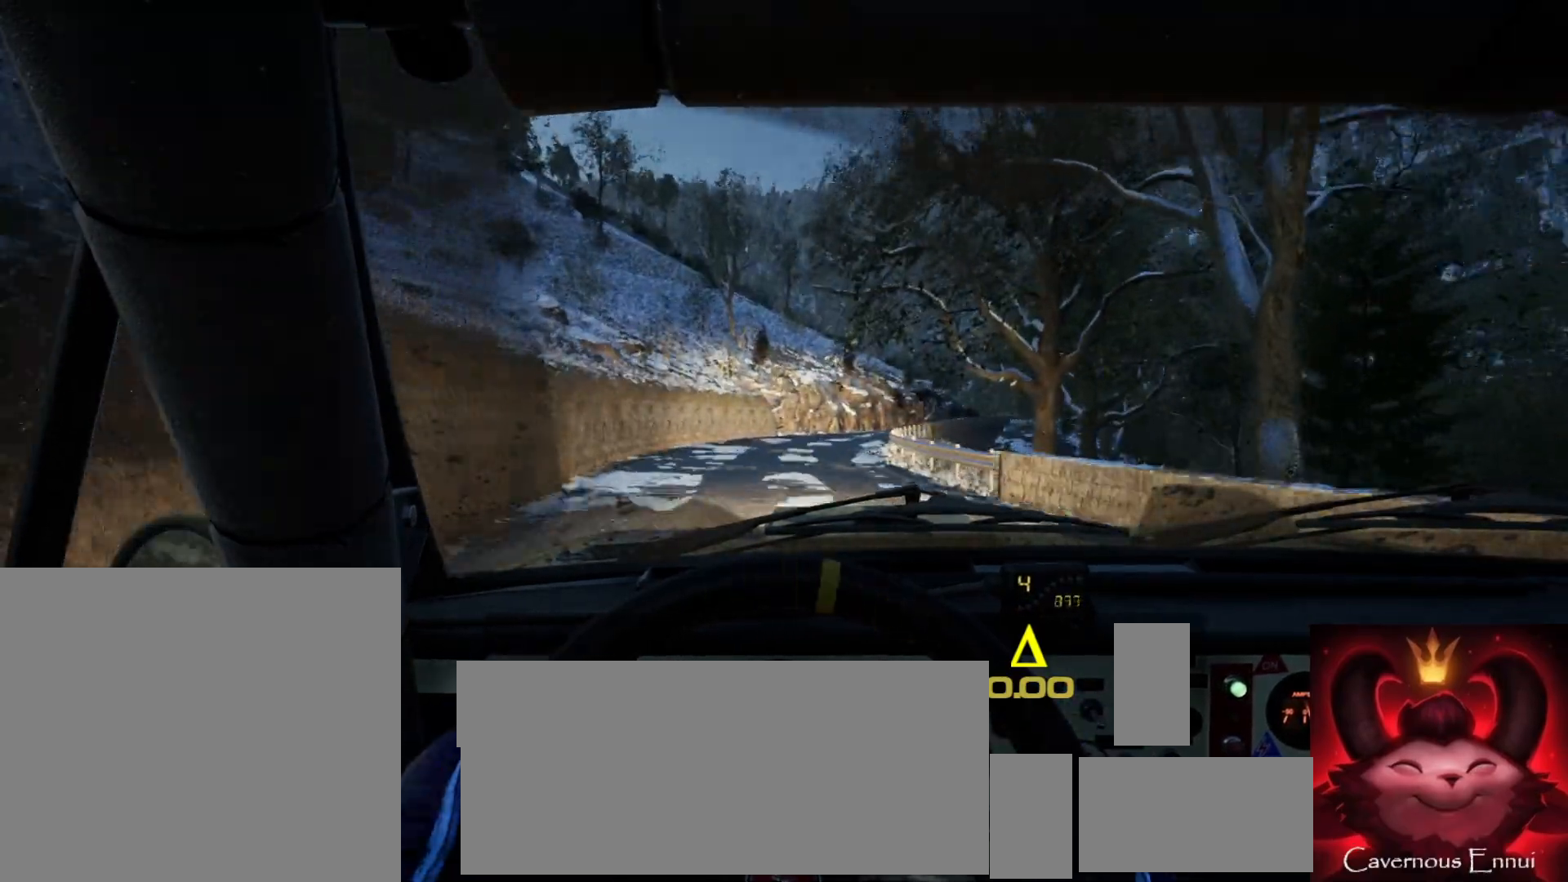
{"buttons": [], "left_stick": "center", "right_stick": "center", "events": [[183, "left_stick", "right"], [267, "right_stick", "center"], [333, "left_stick", "center"]]}
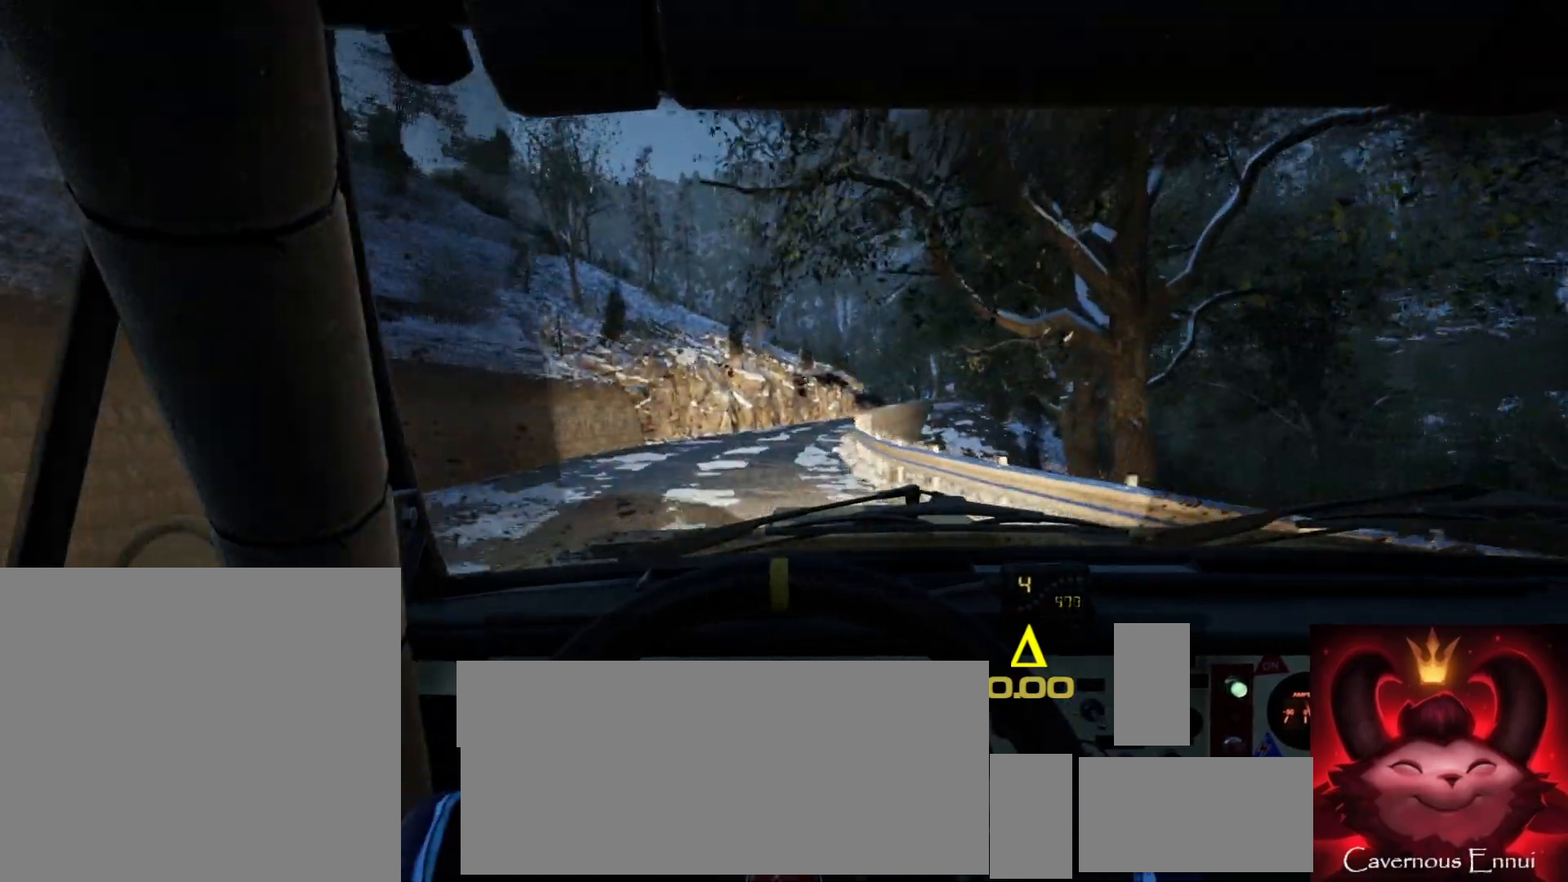
{"buttons": [], "left_stick": "center", "right_stick": "center", "events": [[67, "left_stick", "down-left"], [117, "right_stick", "up"], [183, "left_stick", "center"], [217, "right_stick", "center"], [300, "left_stick", "right"], [450, "left_stick", "center"]]}
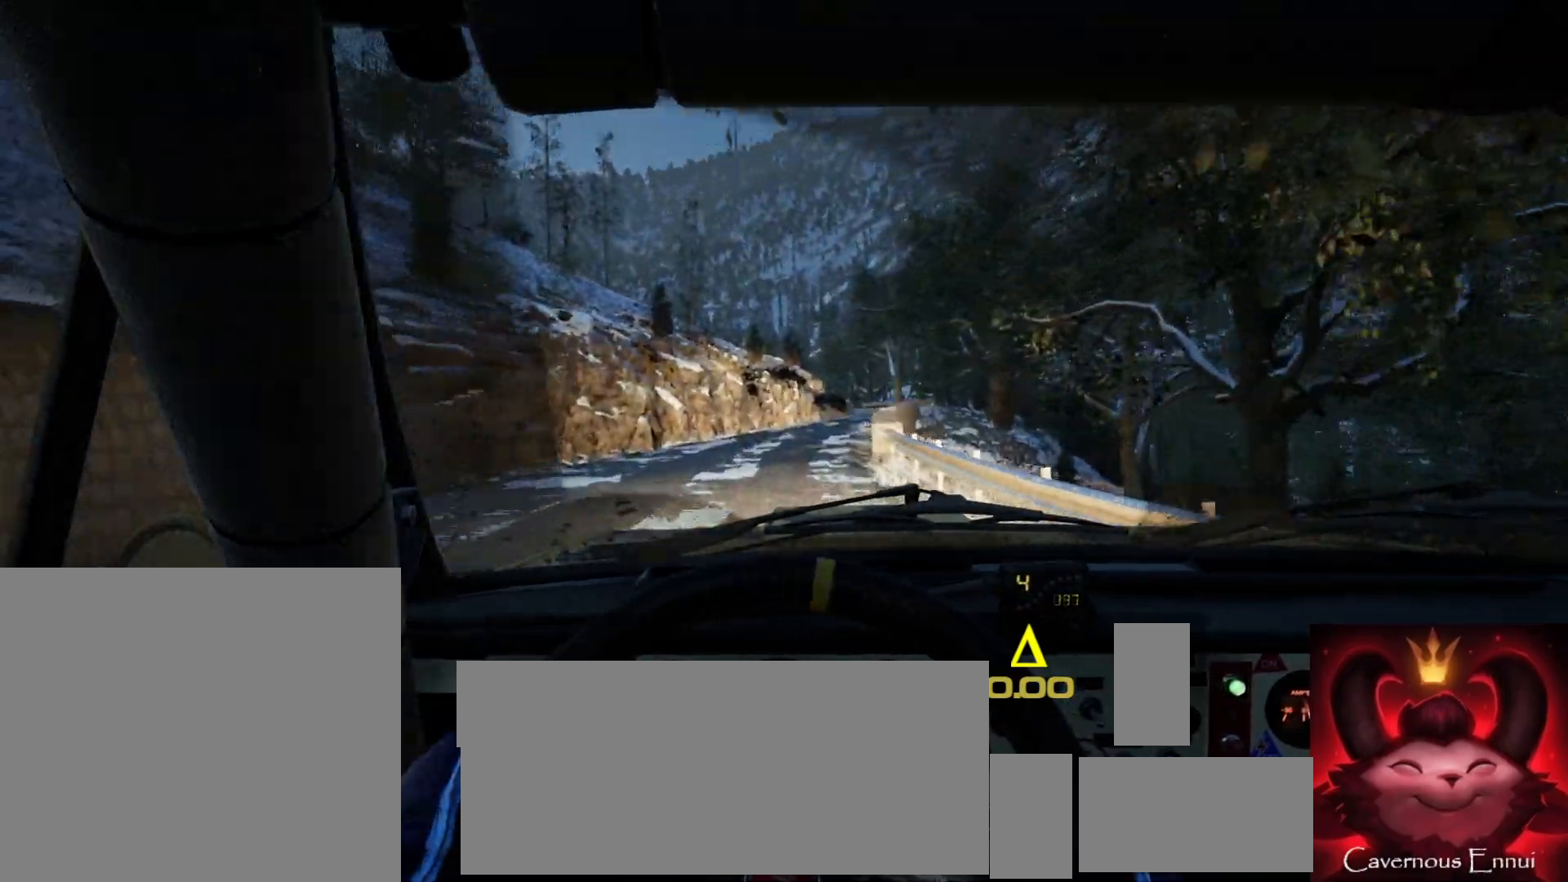
{"buttons": [], "left_stick": "center", "right_stick": "up", "events": [[100, "right_stick", "up"], [183, "left_stick", "right"], [300, "left_stick", "center"]]}
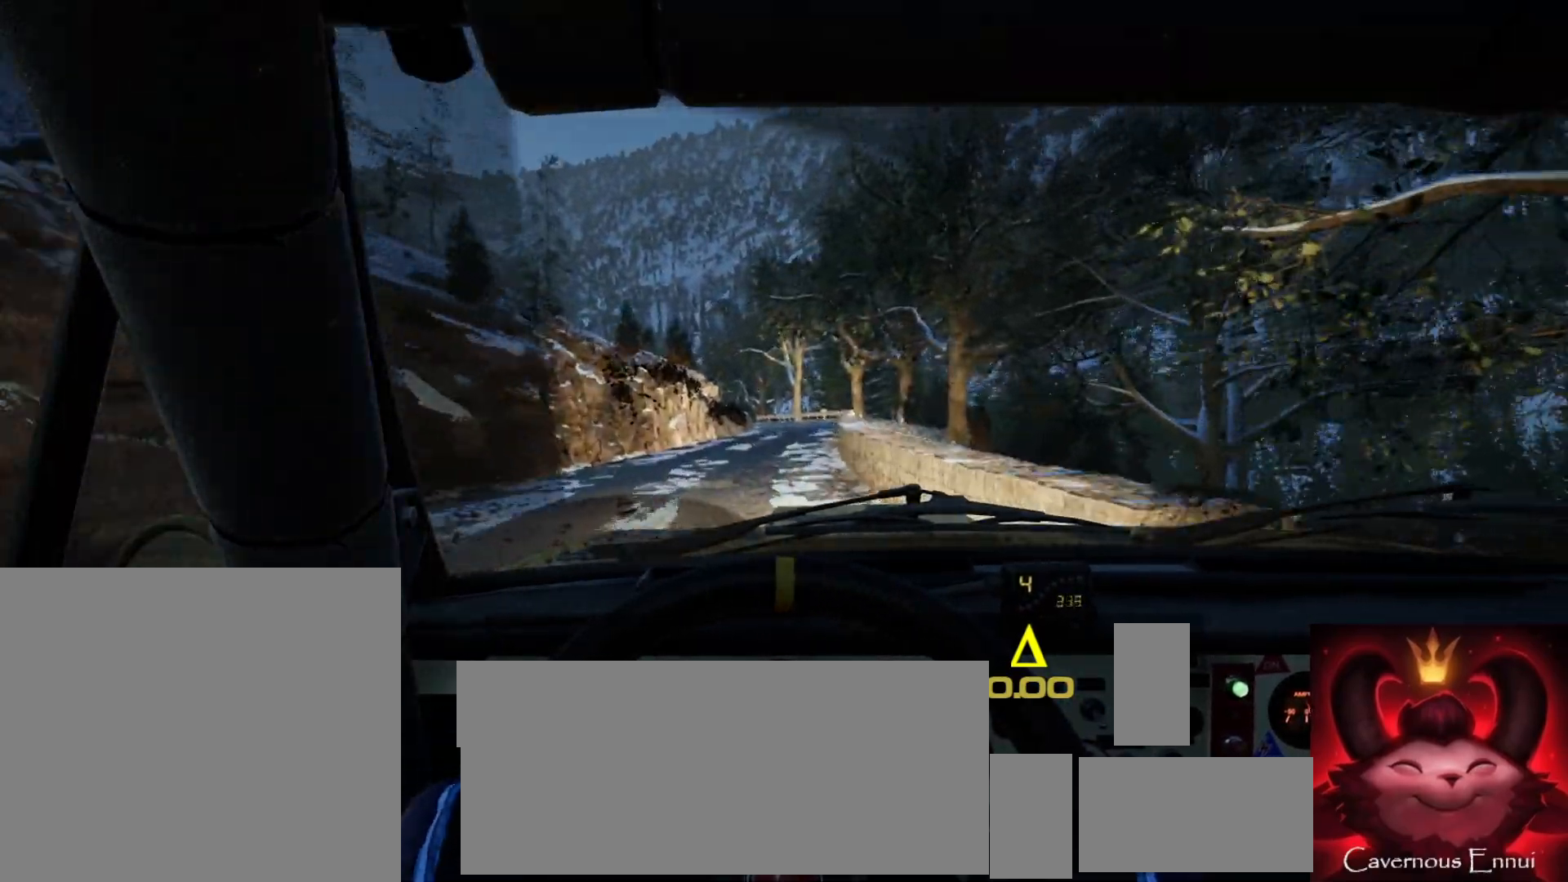
{"buttons": [], "left_stick": "down-left", "right_stick": "up", "events": [[100, "left_stick", "down-left"], [183, "left_stick", "center"], [400, "left_stick", "down-left"]]}
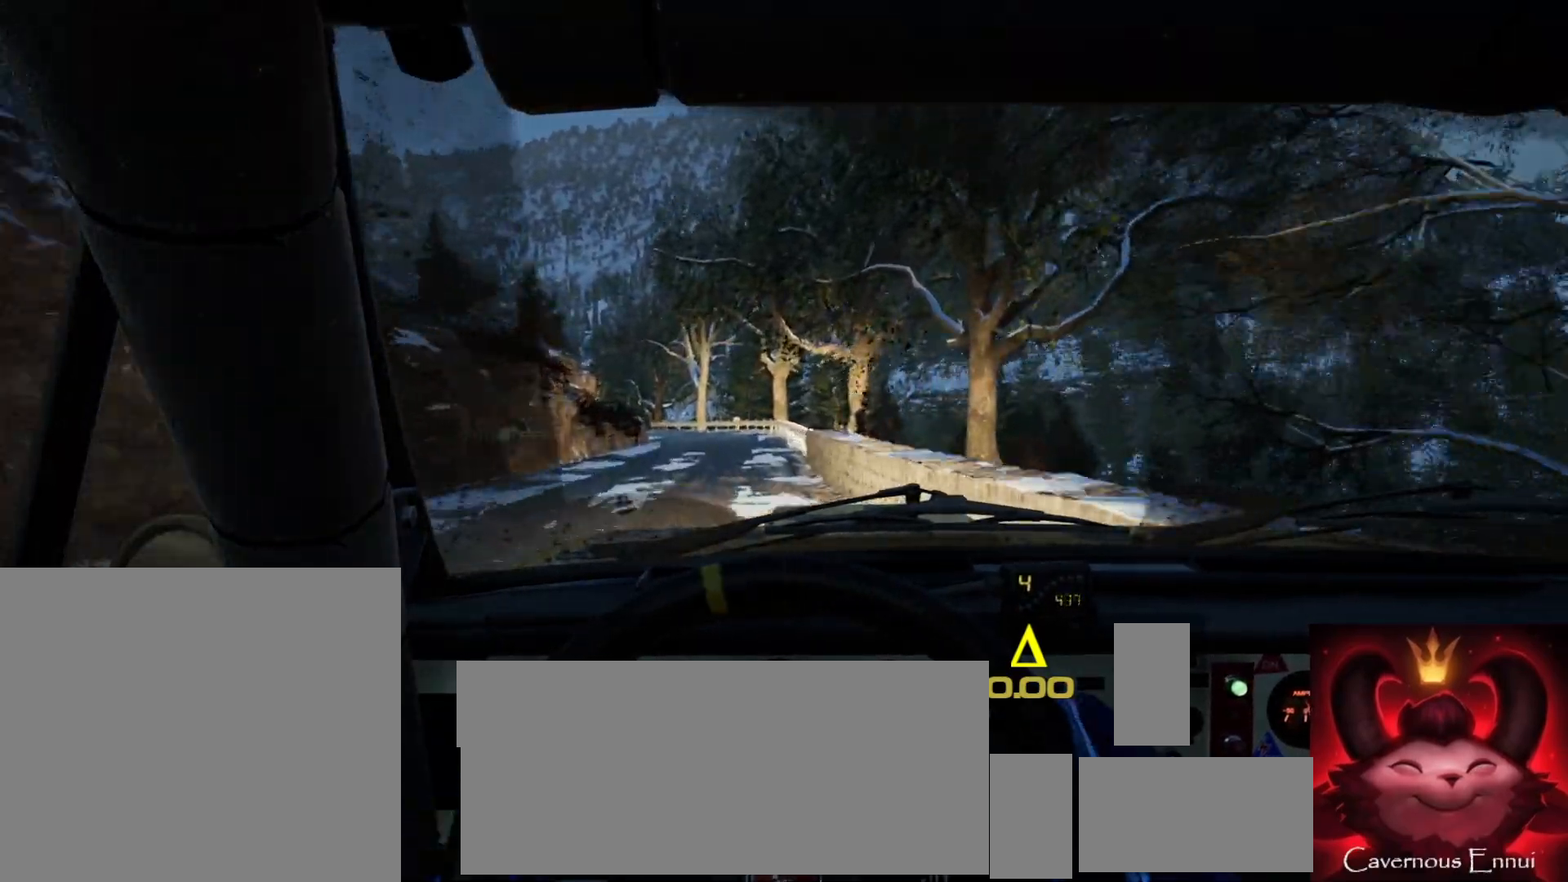
{"buttons": [], "left_stick": "center", "right_stick": "up", "events": [[17, "left_stick", "center"], [150, "left_stick", "down-left"], [317, "right_stick", "center"], [383, "left_stick", "center"], [467, "right_stick", "up"]]}
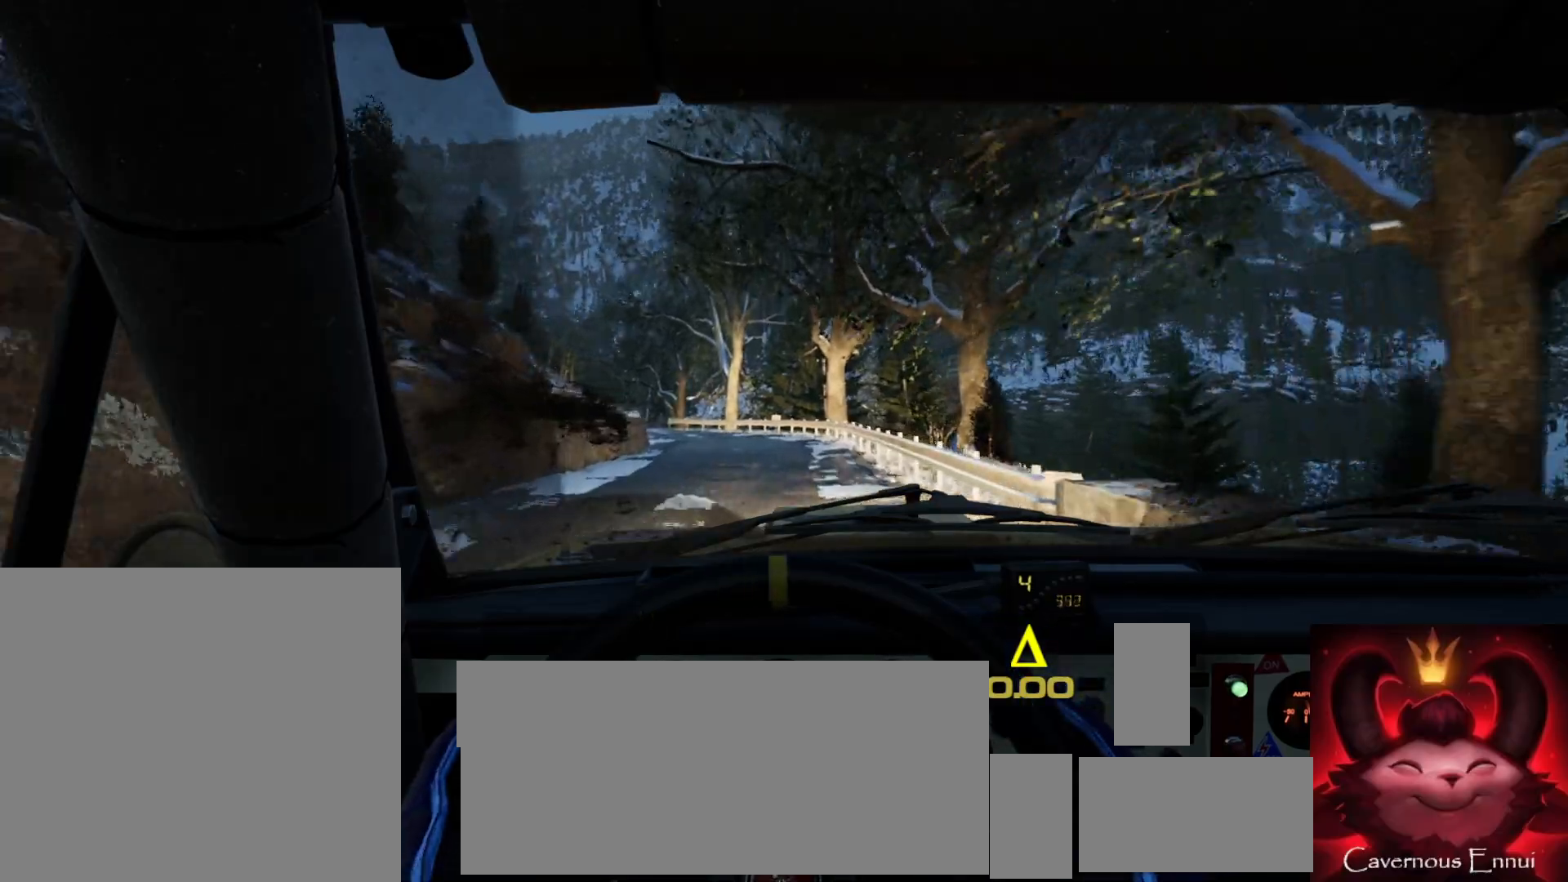
{"buttons": [], "left_stick": "left", "right_stick": "center", "events": [[33, "left_stick", "down-left"], [167, "left_stick", "center"], [167, "right_stick", "center"], [267, "L2", "down"], [367, "L2", "up"], [500, "left_stick", "left"]]}